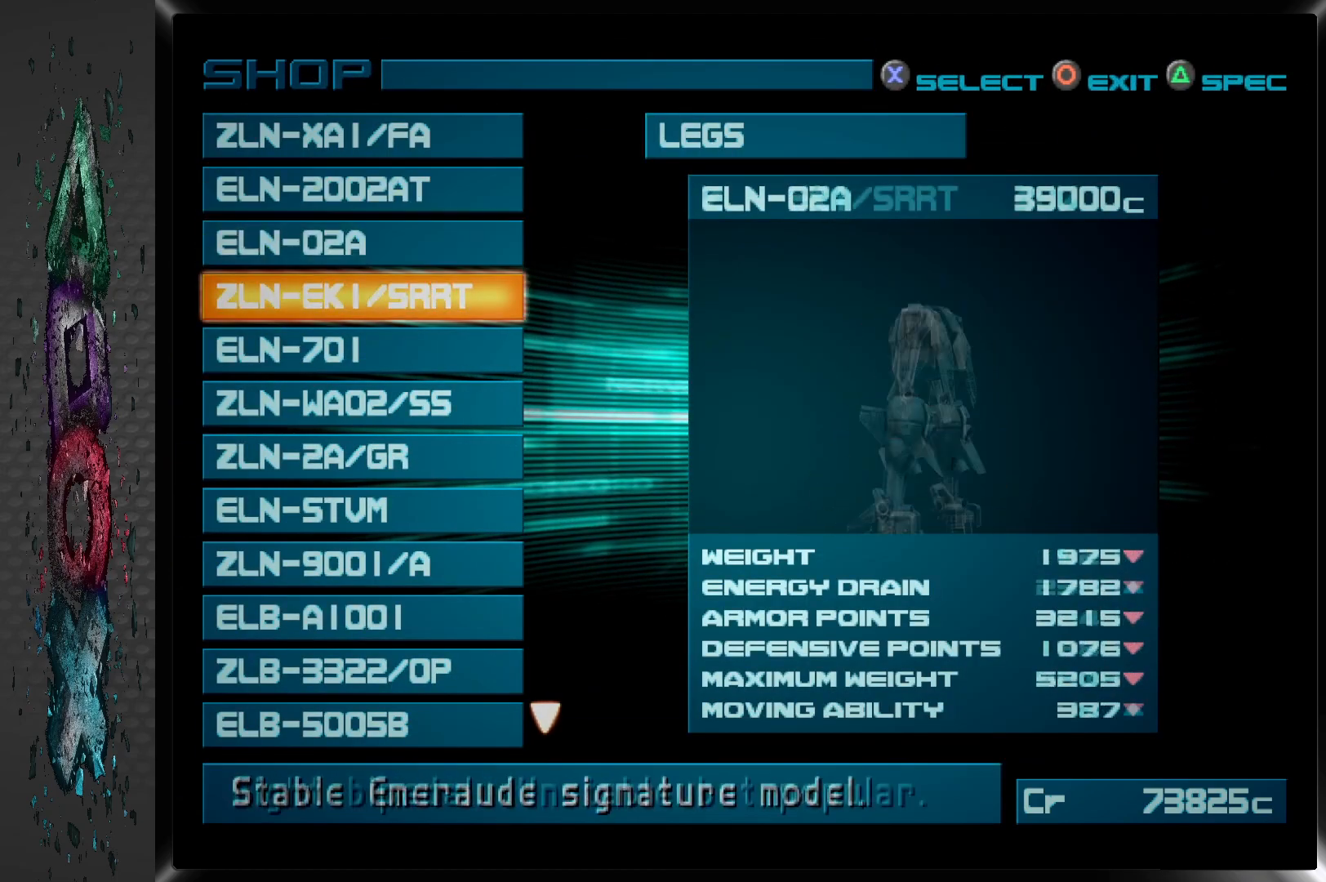
Gameplay with a controller (PlayStation layout); each line is a JSON object with the inputs held at the frame after it. "events" lists button and stick changes between this image and that frame as [ms after this image, input, new state], when the widget could be followed in between.
{"buttons": ["DPAD_DOWN"], "left_stick": "center", "right_stick": "center", "events": [[33, "DPAD_DOWN", "up"], [100, "DPAD_DOWN", "down"], [200, "DPAD_DOWN", "up"], [267, "DPAD_DOWN", "down"], [383, "DPAD_DOWN", "up"], [450, "DPAD_DOWN", "down"]]}
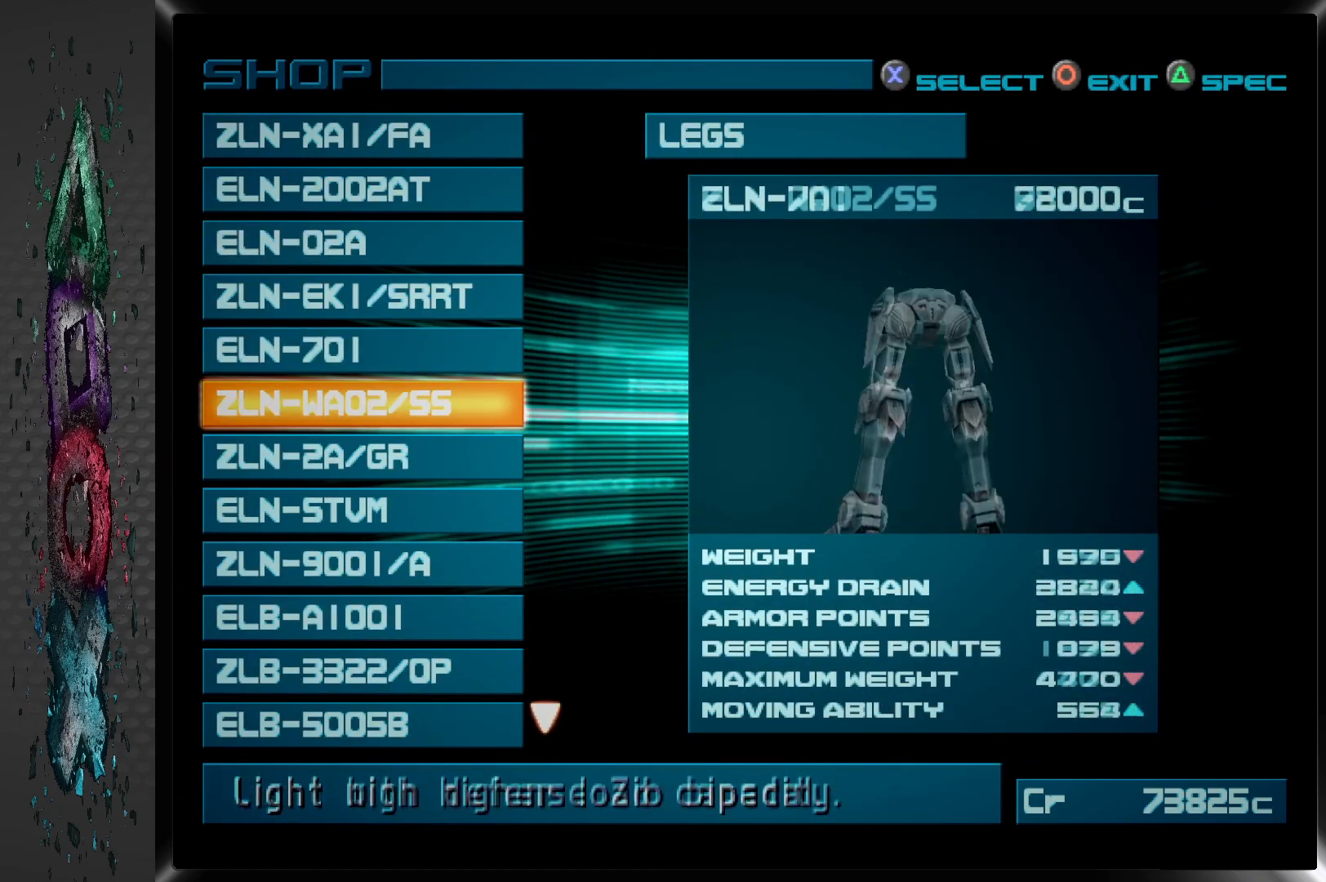
{"buttons": ["DPAD_DOWN"], "left_stick": "center", "right_stick": "center", "events": [[67, "DPAD_DOWN", "up"], [133, "DPAD_DOWN", "down"], [433, "DPAD_DOWN", "up"], [483, "DPAD_DOWN", "down"]]}
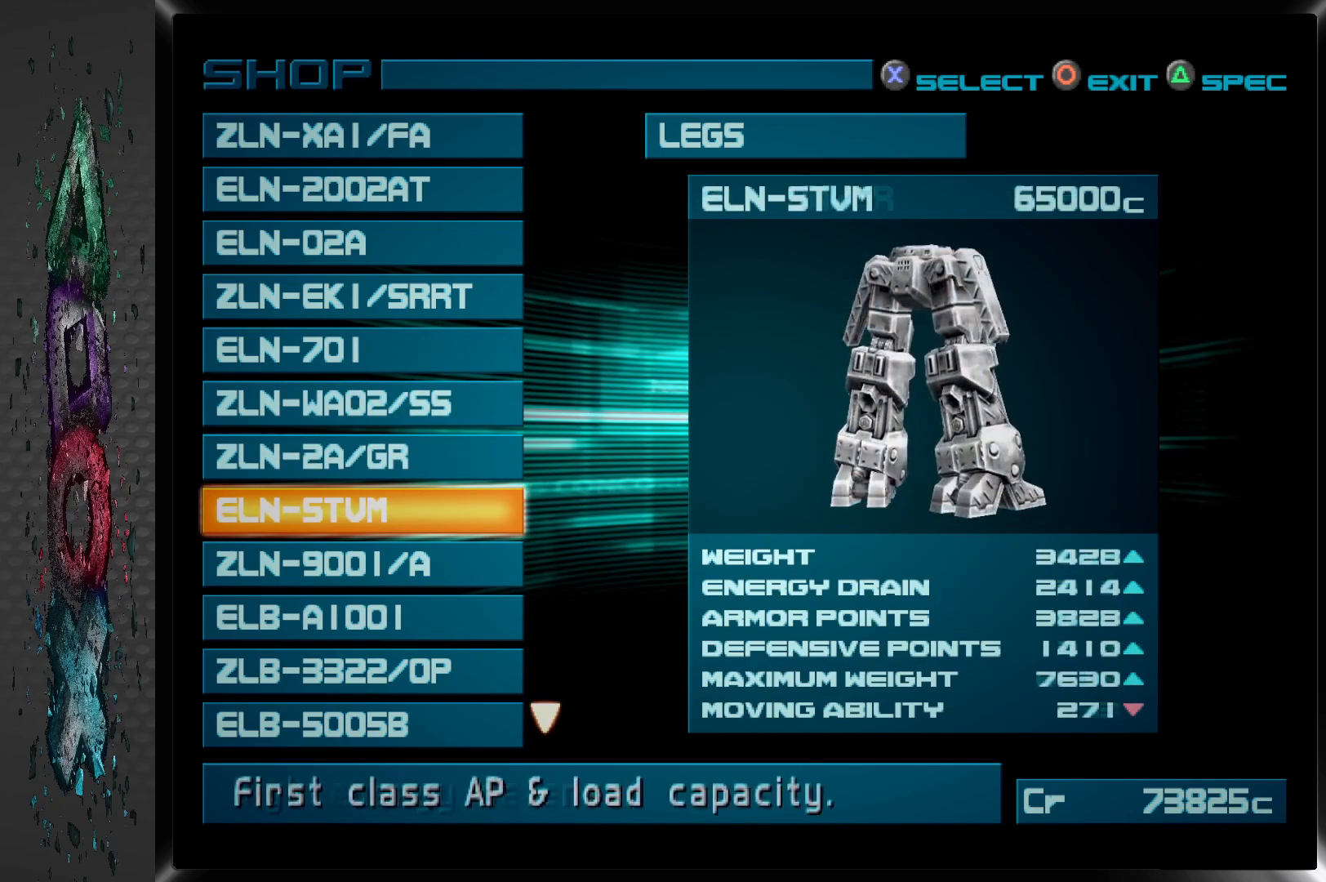
{"buttons": ["DPAD_DOWN"], "left_stick": "center", "right_stick": "center", "events": [[117, "DPAD_DOWN", "up"], [200, "DPAD_DOWN", "down"], [317, "DPAD_DOWN", "up"], [433, "DPAD_DOWN", "down"]]}
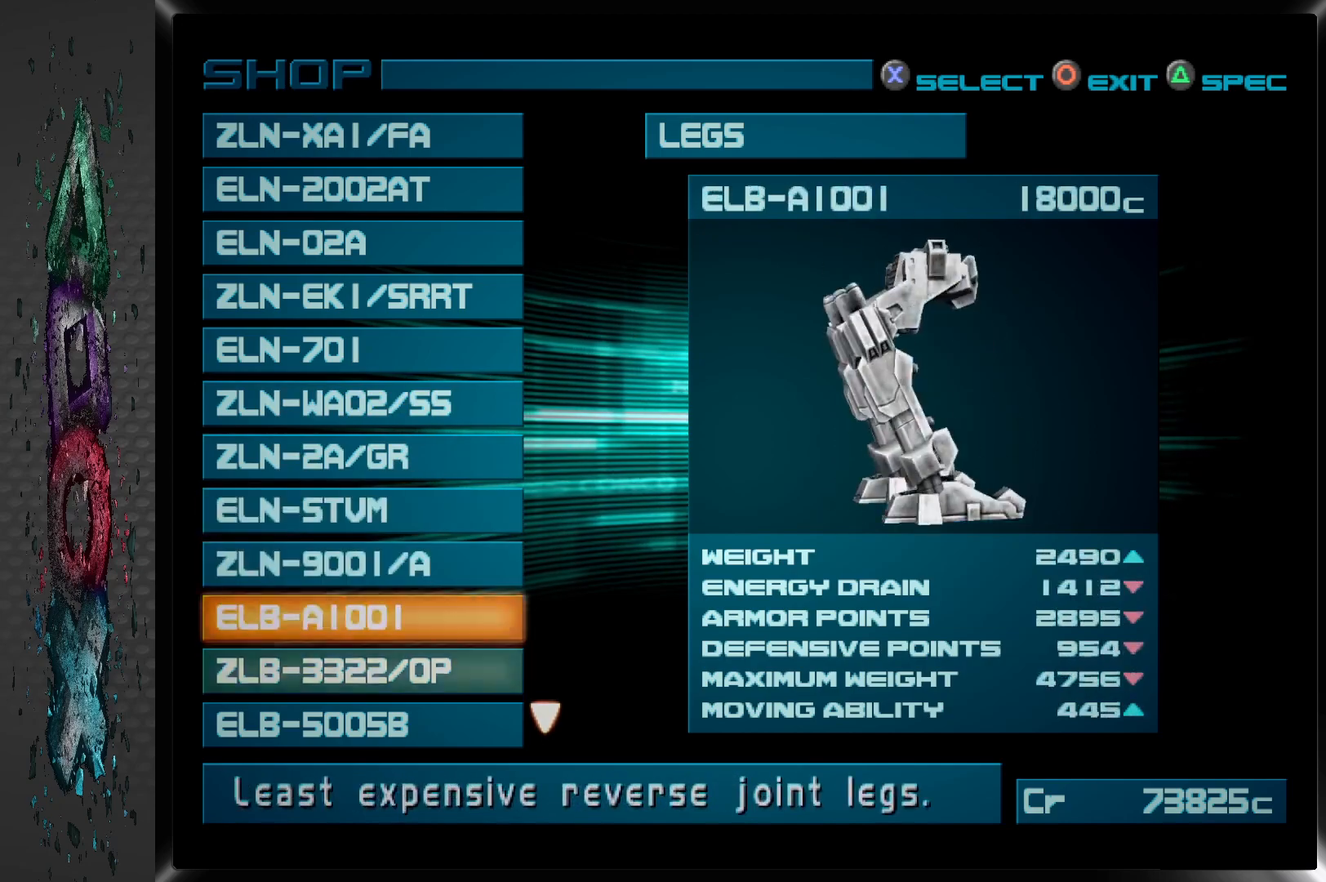
{"buttons": ["DPAD_DOWN"], "left_stick": "center", "right_stick": "center", "events": [[33, "DPAD_DOWN", "up"], [217, "DPAD_DOWN", "down"], [350, "DPAD_DOWN", "up"], [433, "DPAD_DOWN", "down"]]}
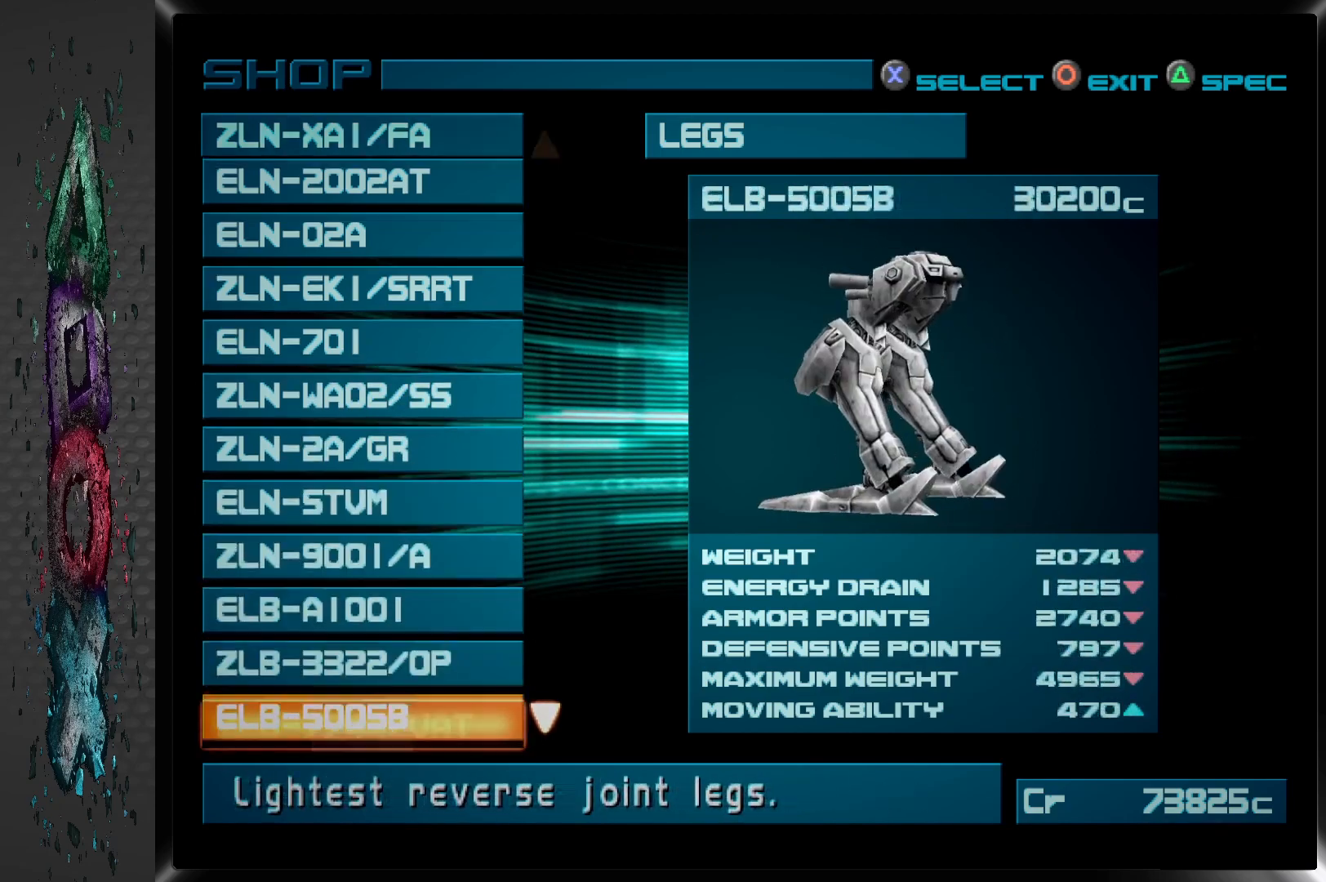
{"buttons": ["DPAD_DOWN"], "left_stick": "center", "right_stick": "center", "events": [[67, "DPAD_DOWN", "up"], [117, "DPAD_DOWN", "down"], [233, "DPAD_DOWN", "up"], [300, "DPAD_DOWN", "down"]]}
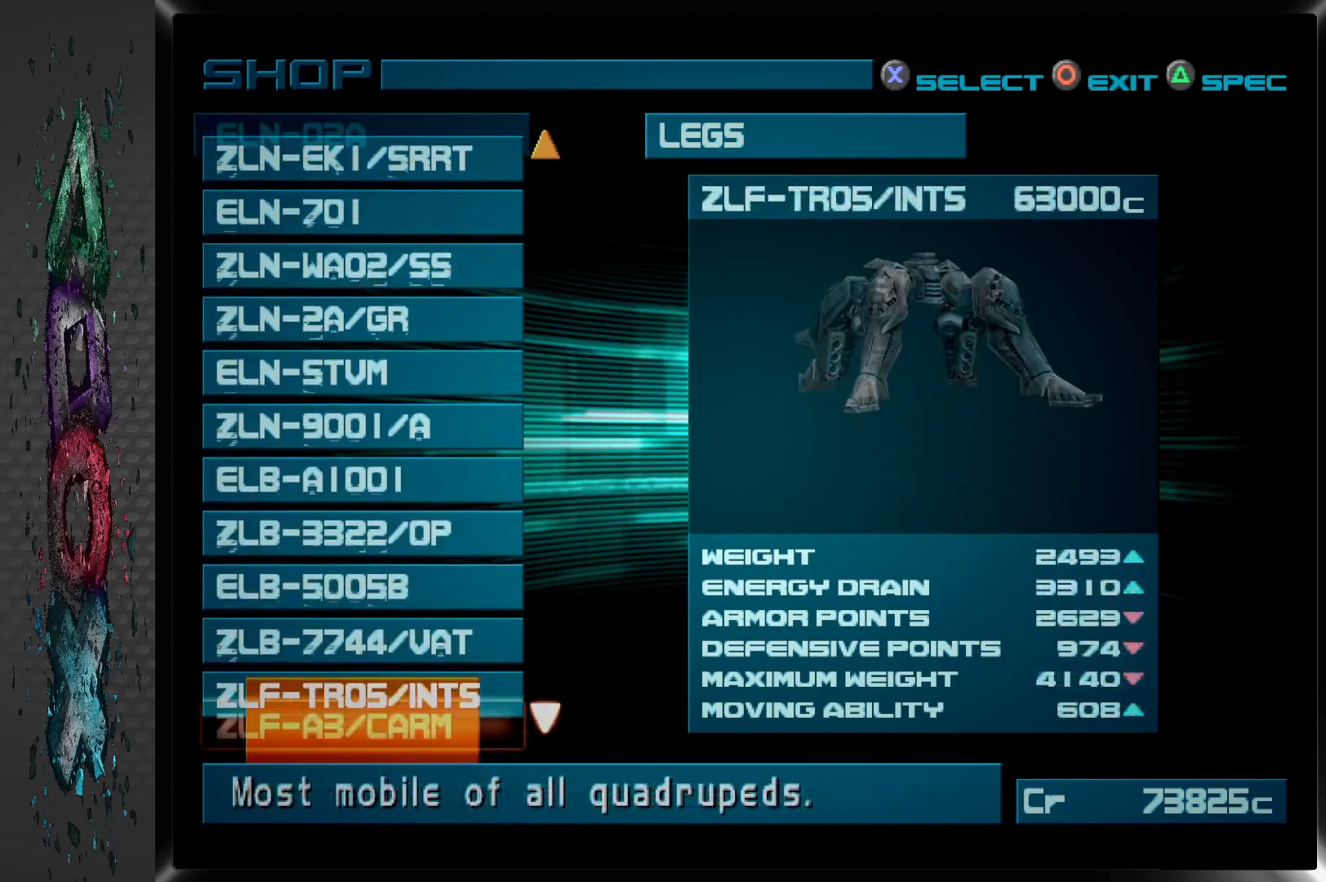
{"buttons": [], "left_stick": "center", "right_stick": "center", "events": [[150, "DPAD_DOWN", "up"], [317, "DPAD_DOWN", "down"], [433, "DPAD_DOWN", "up"]]}
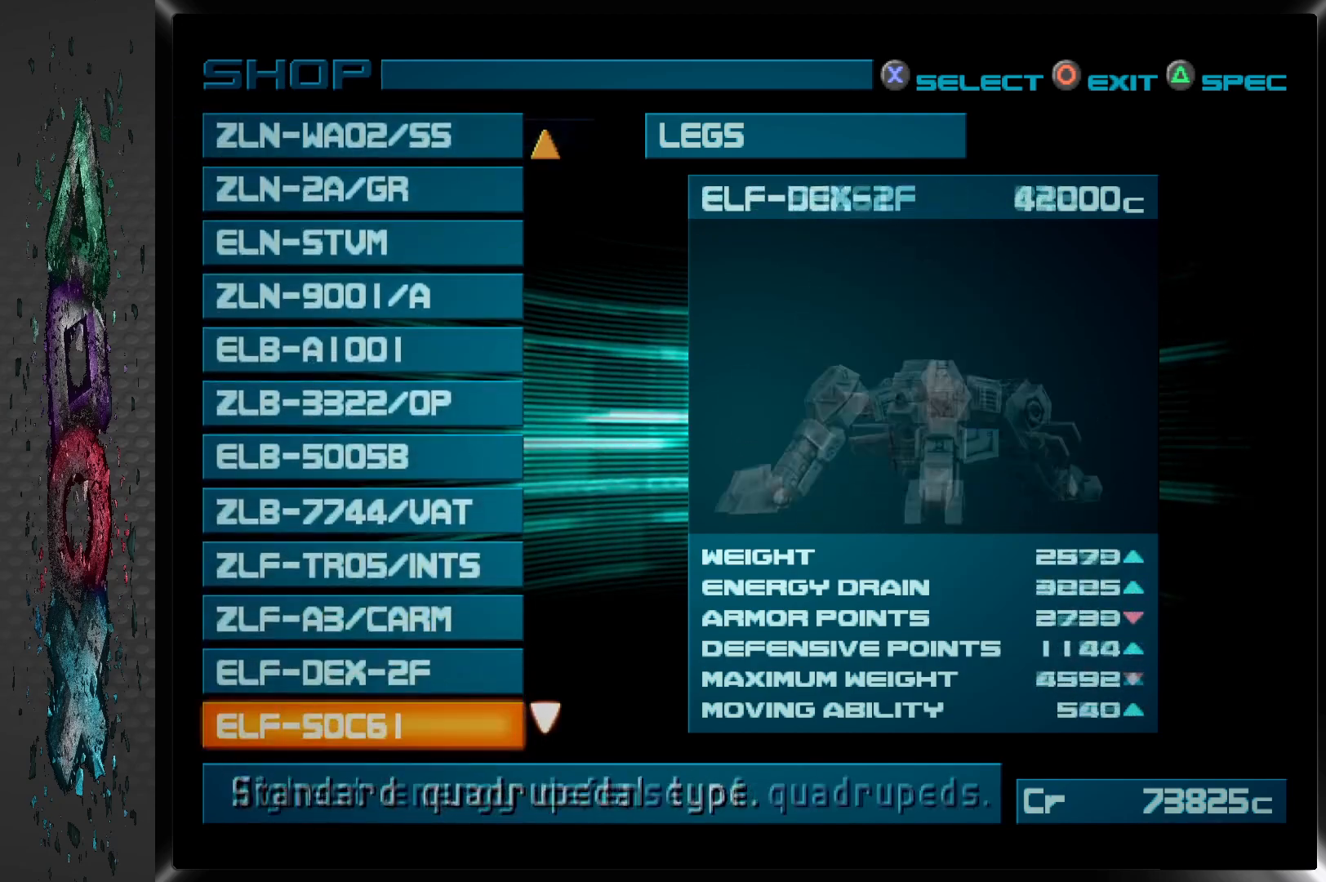
{"buttons": [], "left_stick": "center", "right_stick": "center", "events": [[33, "DPAD_DOWN", "down"], [150, "DPAD_DOWN", "up"], [267, "DPAD_DOWN", "down"], [400, "DPAD_DOWN", "up"]]}
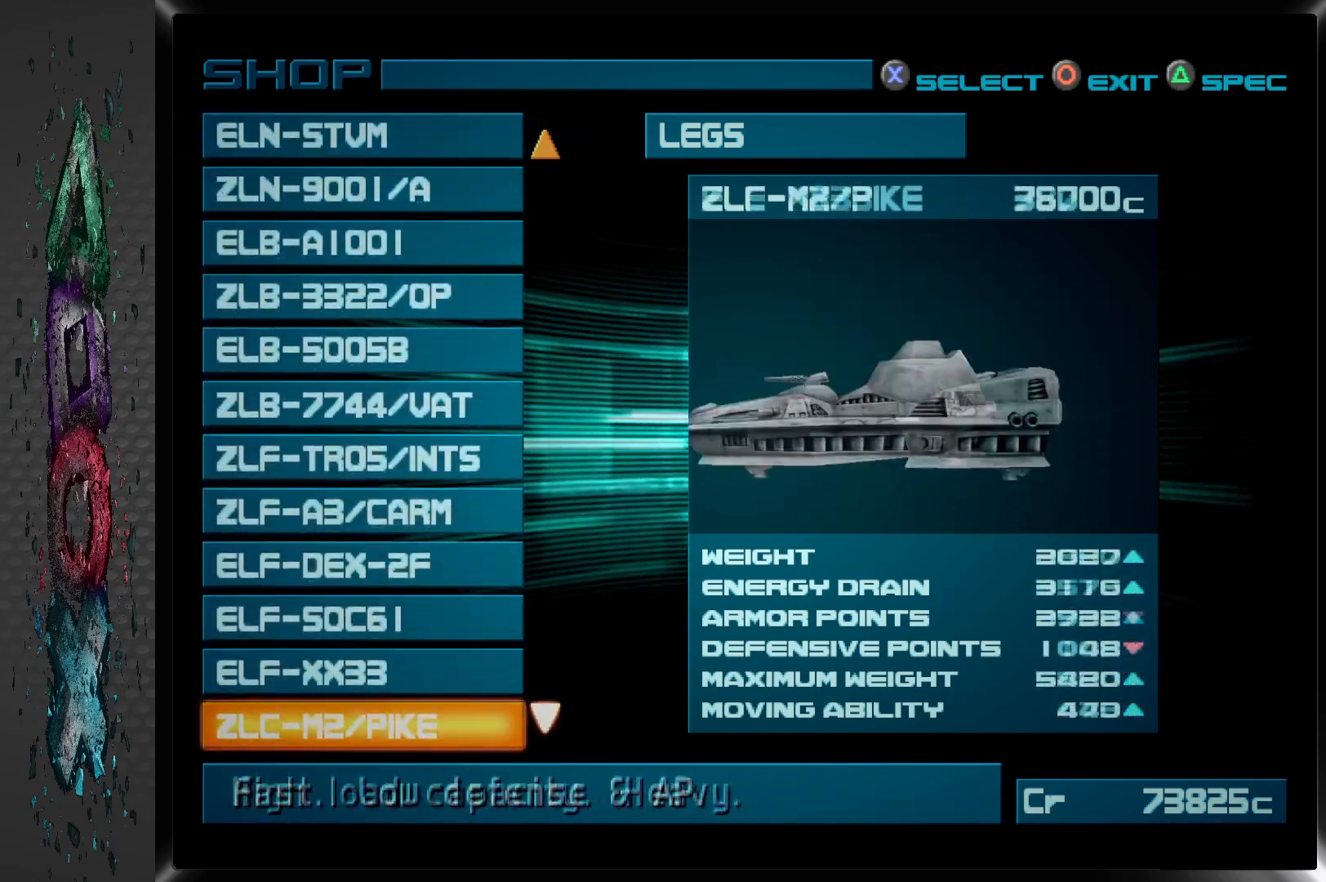
{"buttons": [], "left_stick": "center", "right_stick": "center", "events": [[267, "DPAD_DOWN", "down"], [433, "DPAD_DOWN", "up"]]}
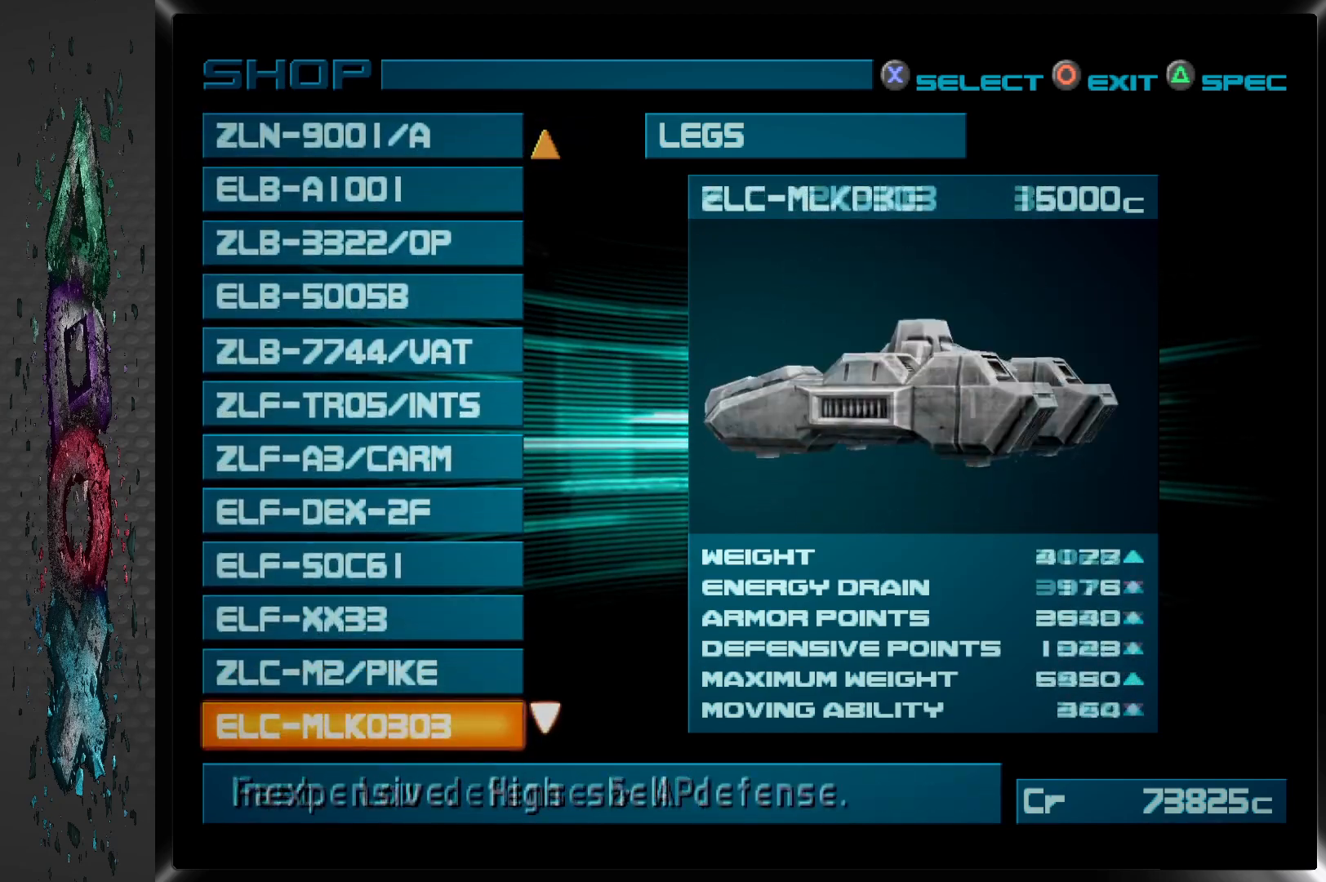
{"buttons": ["DPAD_DOWN"], "left_stick": "center", "right_stick": "center", "events": [[117, "DPAD_DOWN", "down"], [250, "DPAD_DOWN", "up"], [483, "DPAD_DOWN", "down"]]}
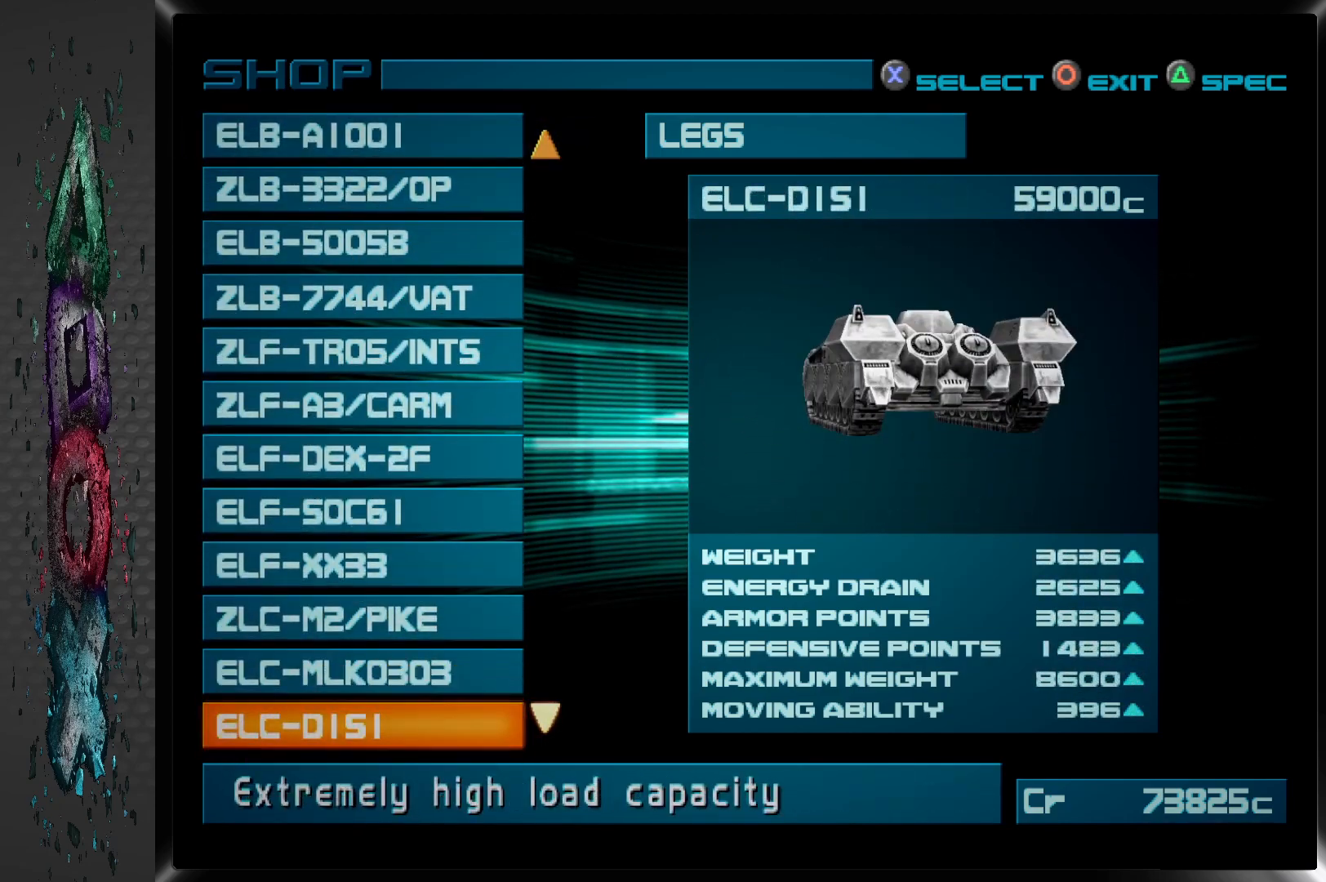
{"buttons": [], "left_stick": "center", "right_stick": "center", "events": [[233, "DPAD_DOWN", "up"]]}
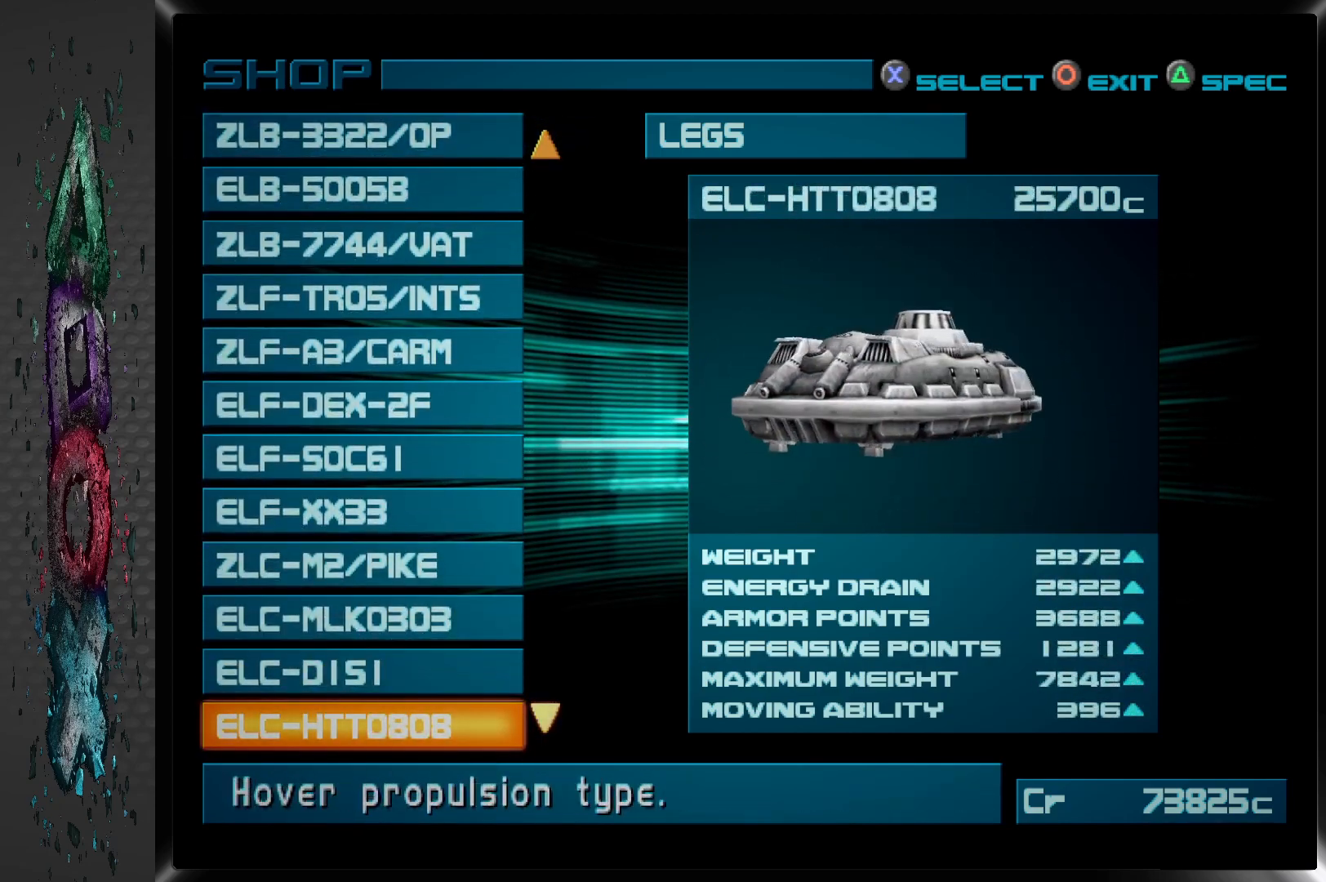
{"buttons": [], "left_stick": "center", "right_stick": "center", "events": [[367, "DPAD_UP", "down"], [500, "DPAD_UP", "up"]]}
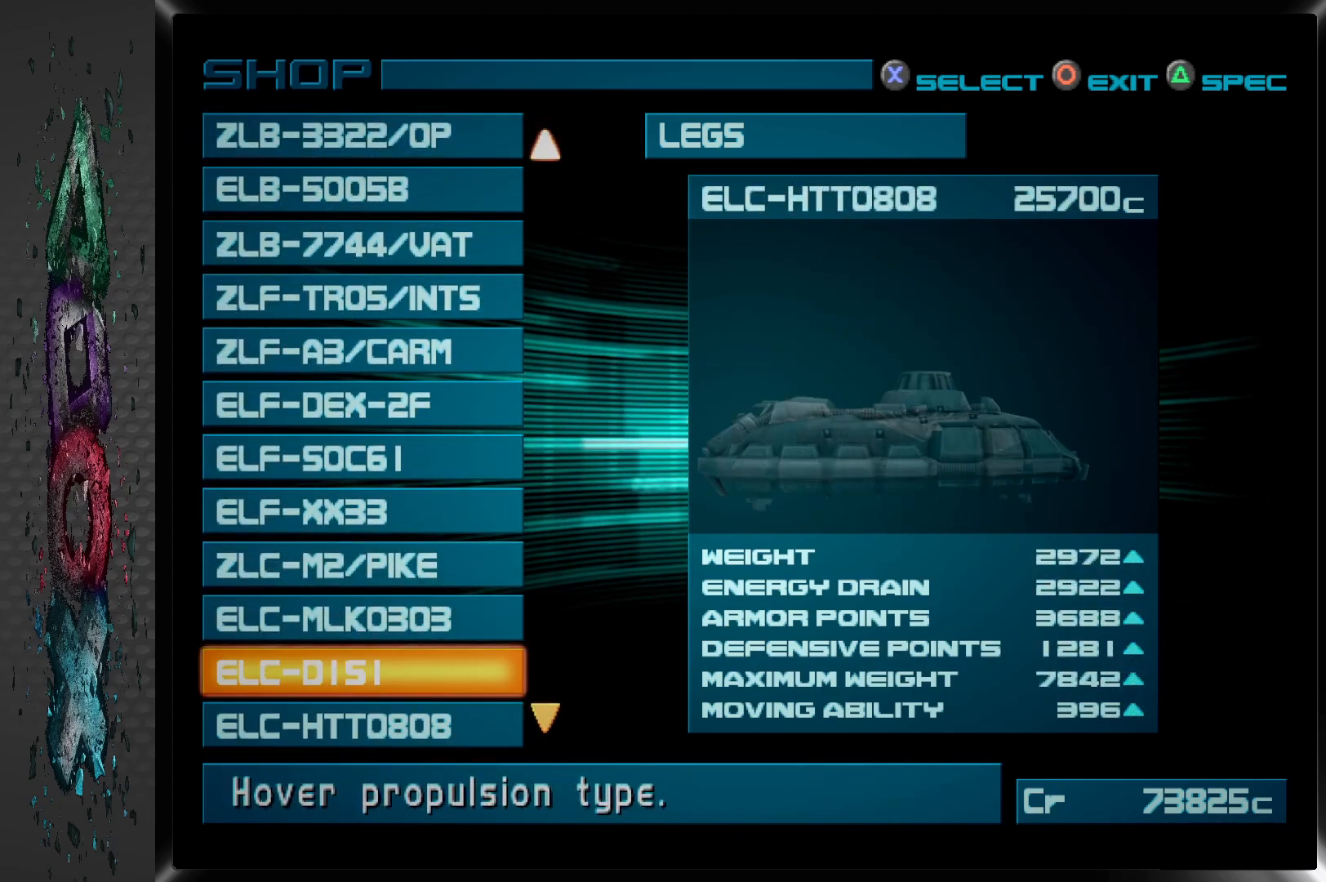
{"buttons": [], "left_stick": "center", "right_stick": "center", "events": []}
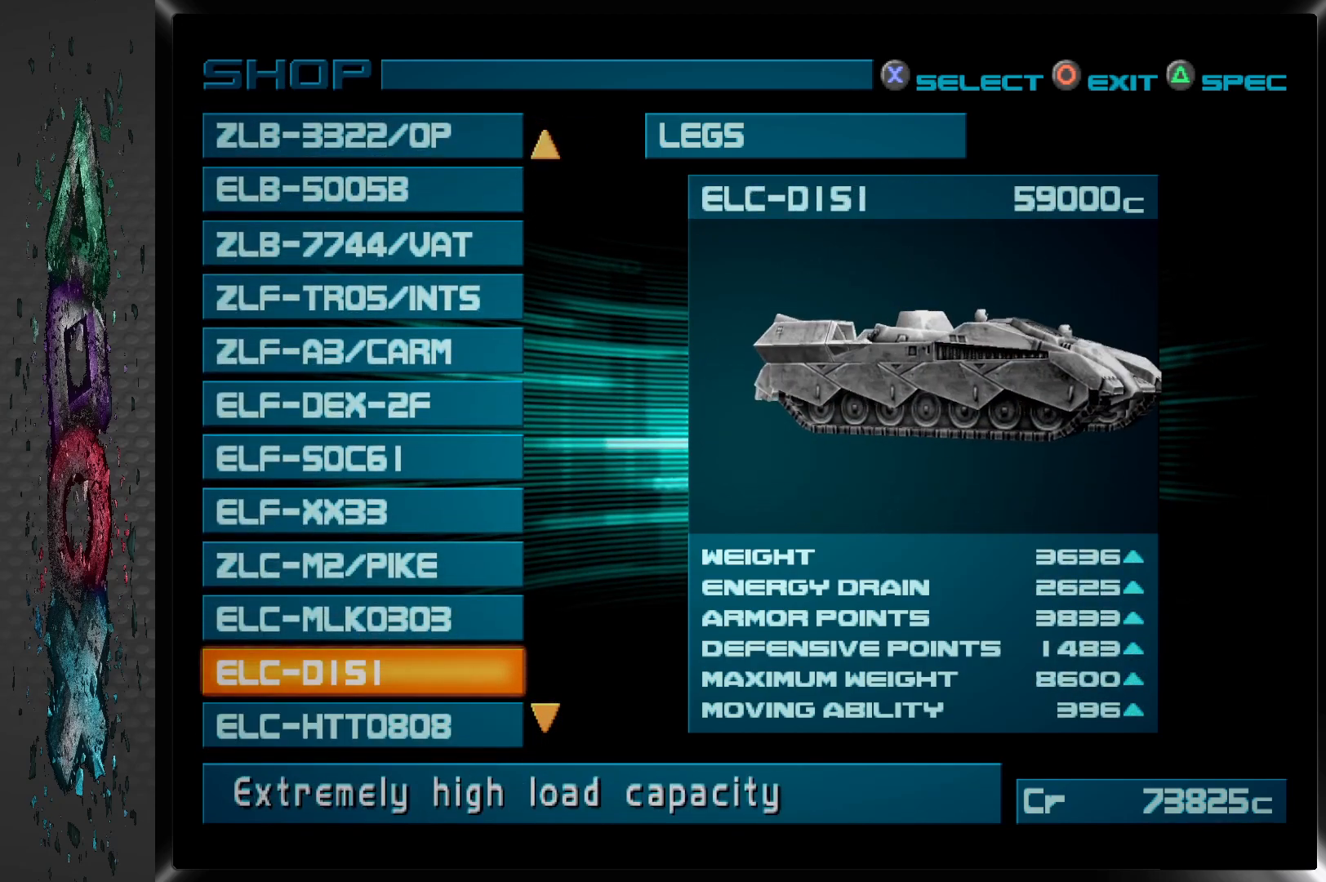
{"buttons": [], "left_stick": "center", "right_stick": "center", "events": []}
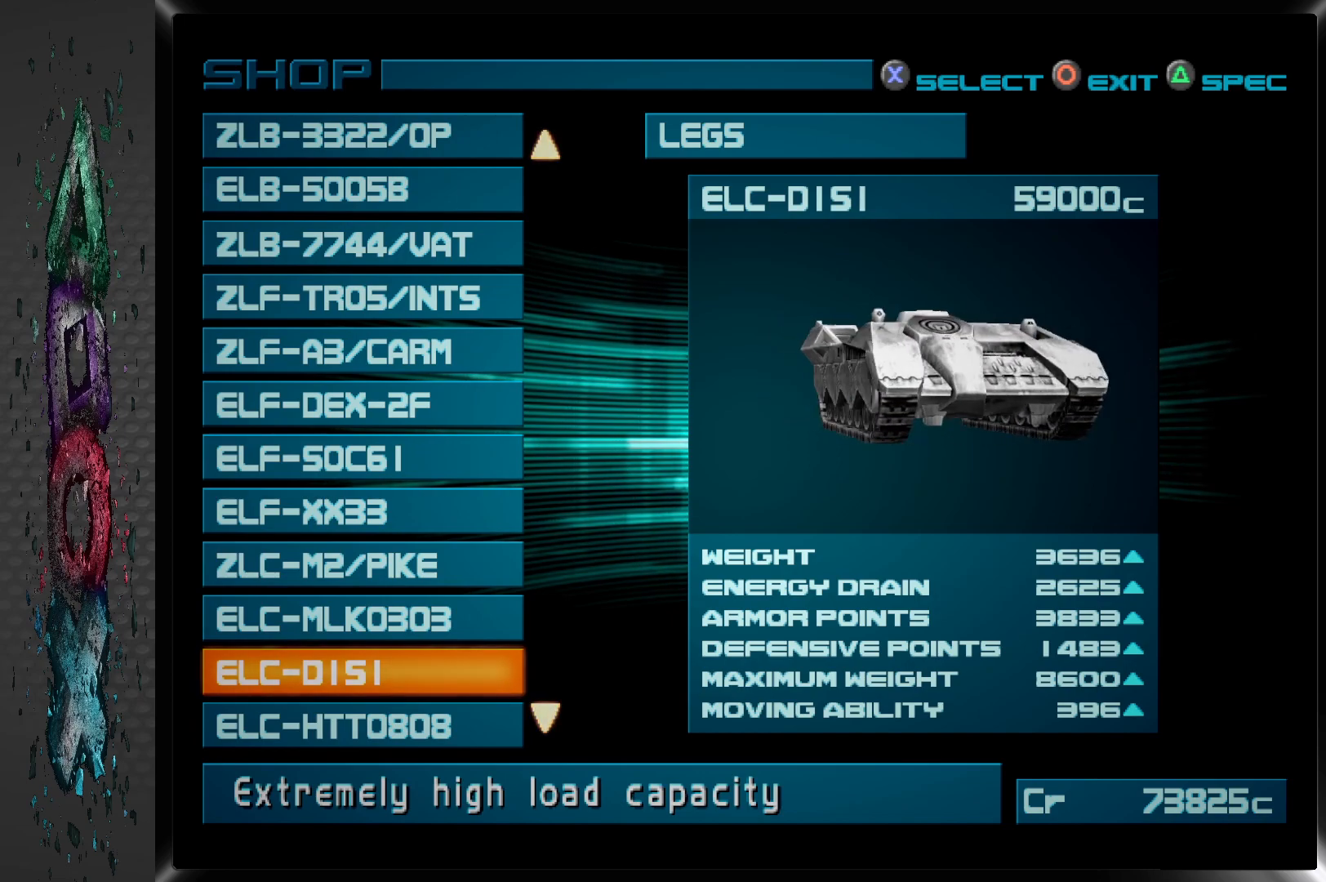
{"buttons": [], "left_stick": "center", "right_stick": "center", "events": [[100, "DPAD_DOWN", "down"], [233, "DPAD_DOWN", "up"]]}
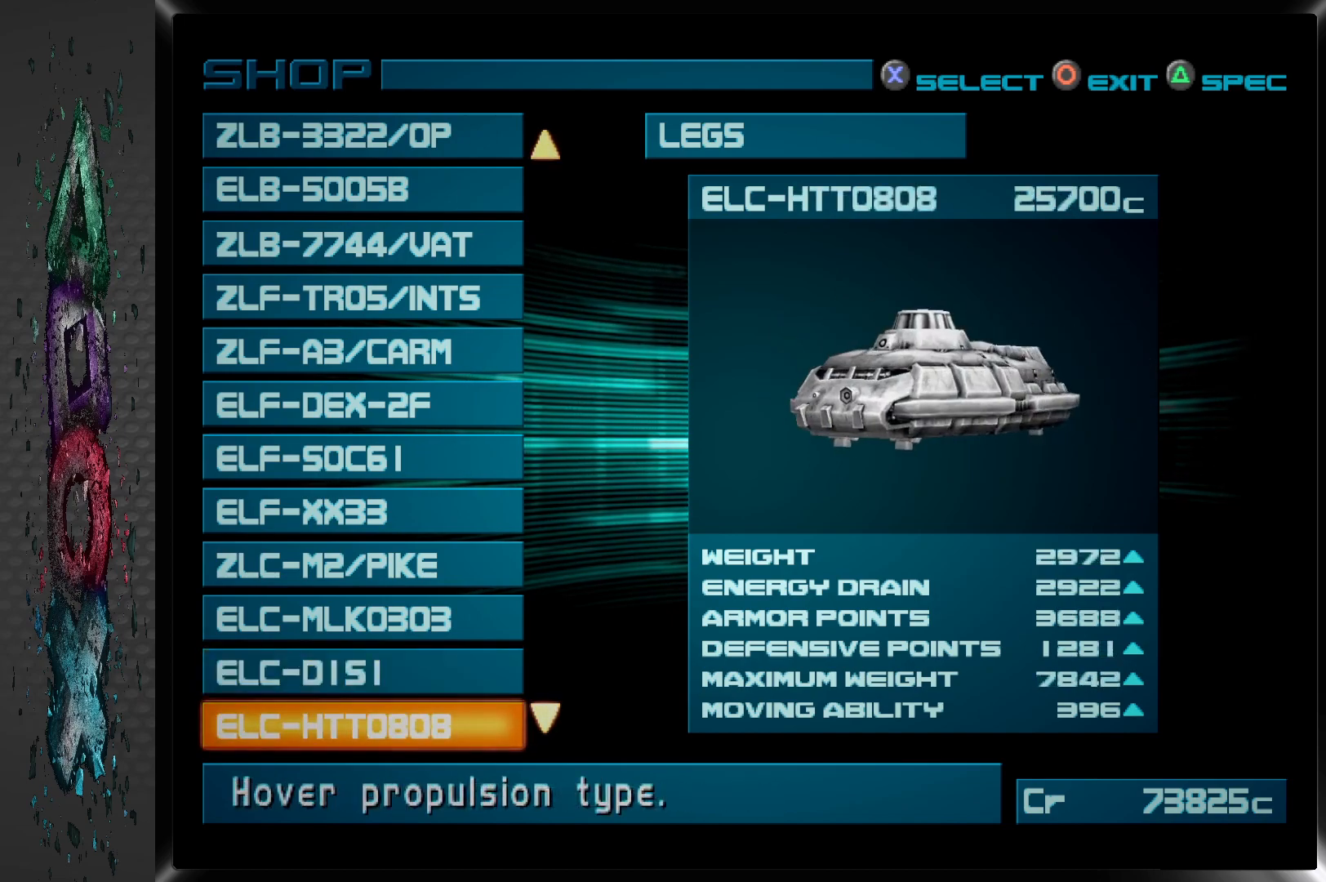
{"buttons": ["DPAD_UP"], "left_stick": "center", "right_stick": "center", "events": [[400, "DPAD_UP", "down"]]}
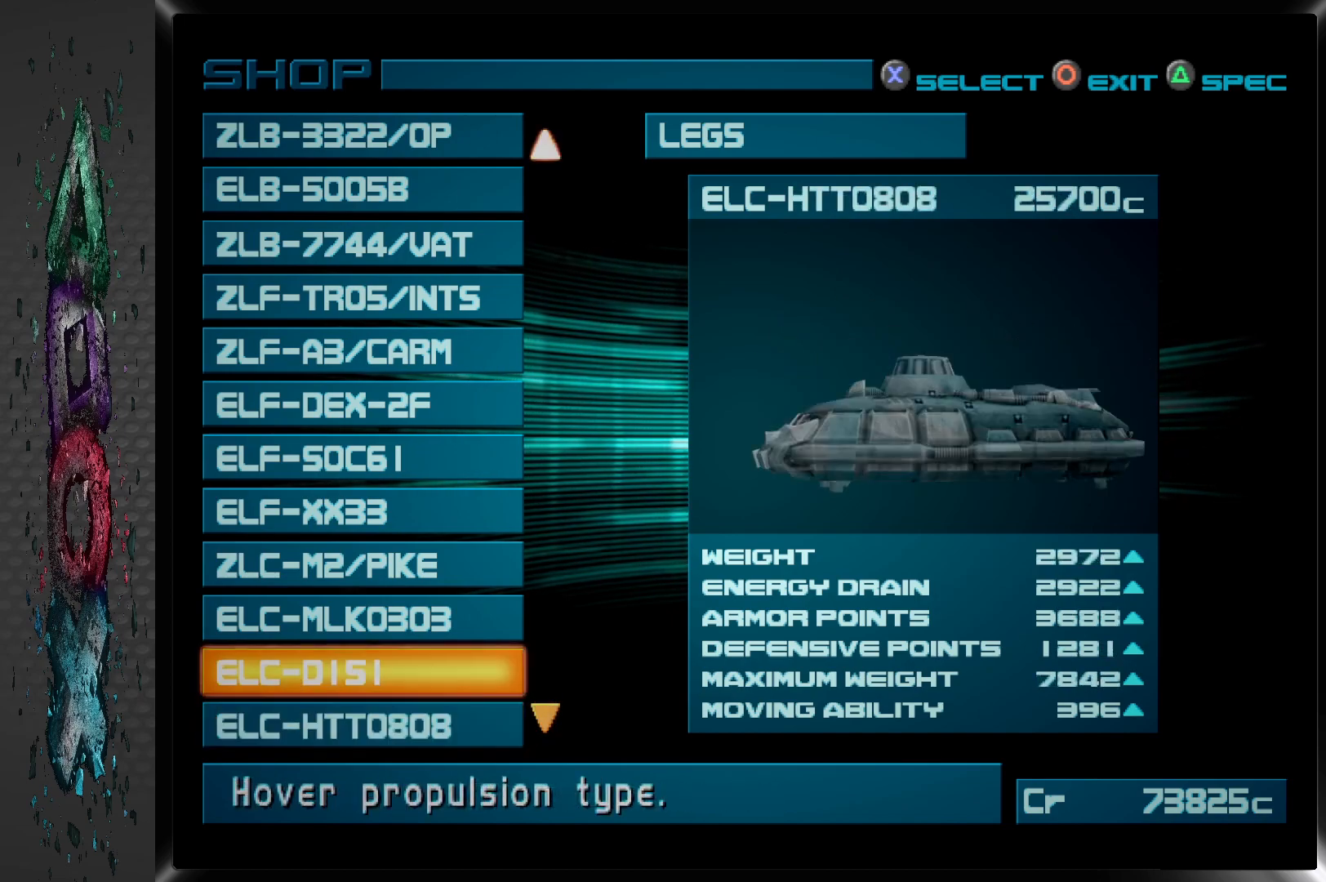
{"buttons": [], "left_stick": "center", "right_stick": "center", "events": [[33, "DPAD_UP", "up"]]}
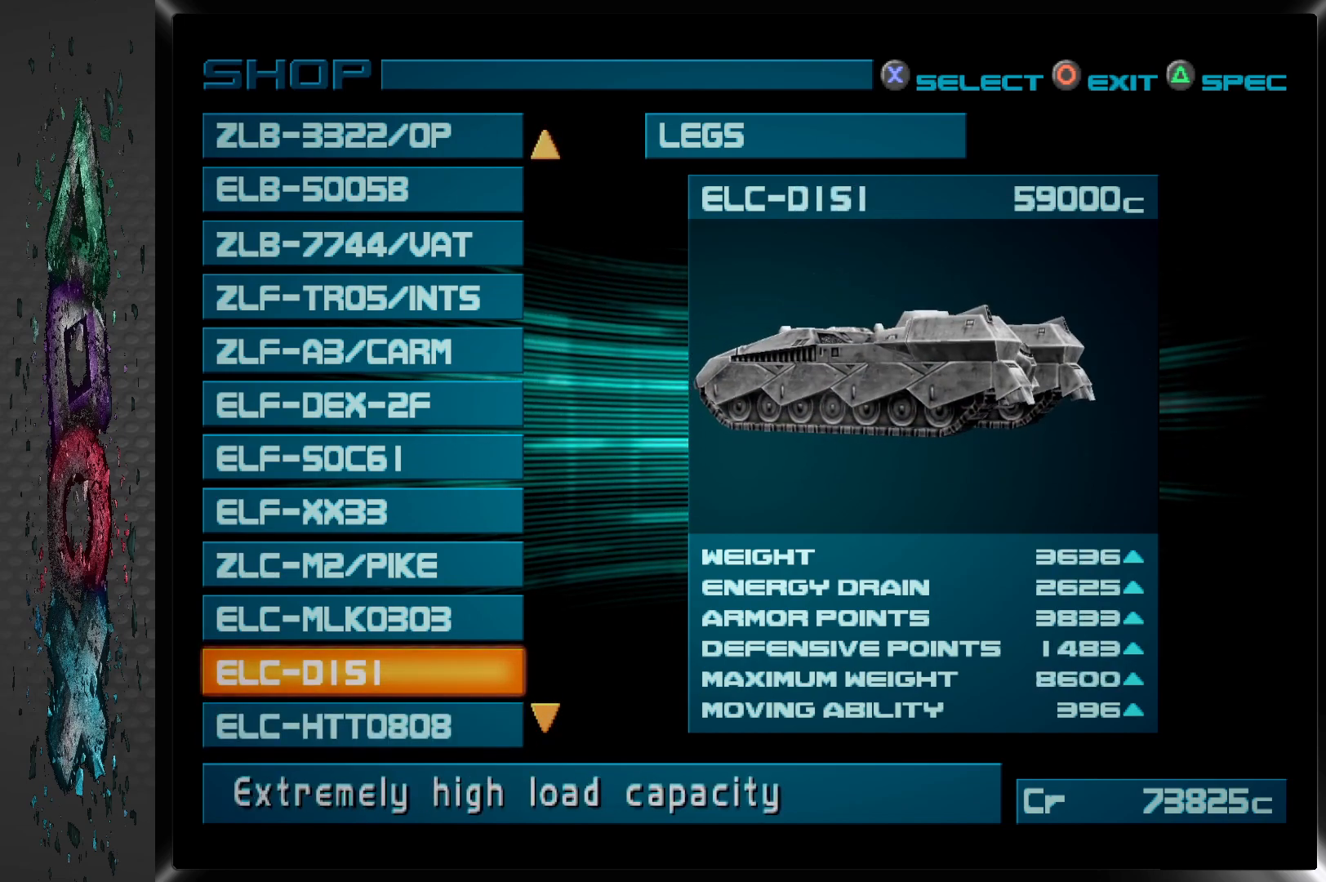
{"buttons": [], "left_stick": "center", "right_stick": "center", "events": []}
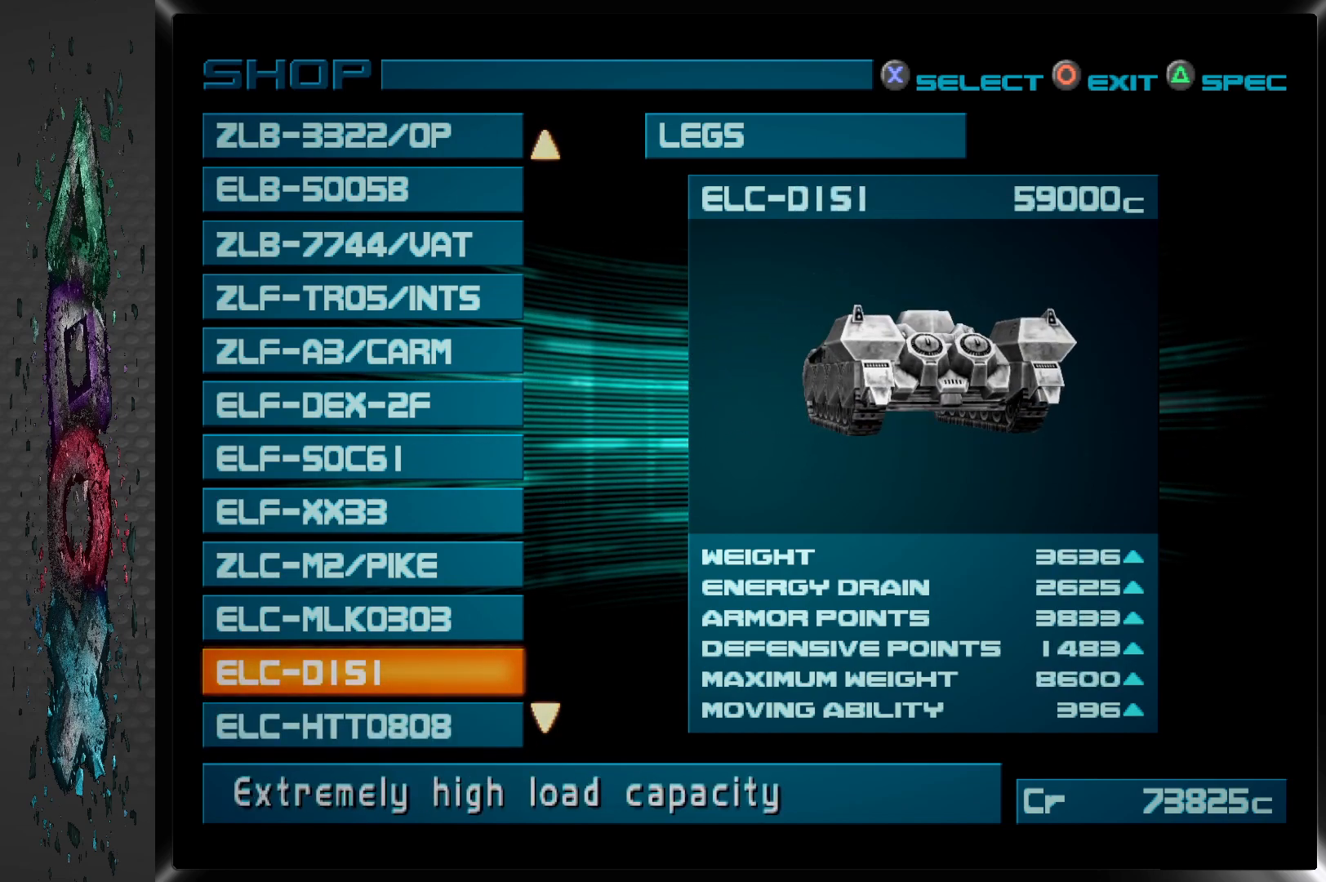
{"buttons": [], "left_stick": "center", "right_stick": "center", "events": []}
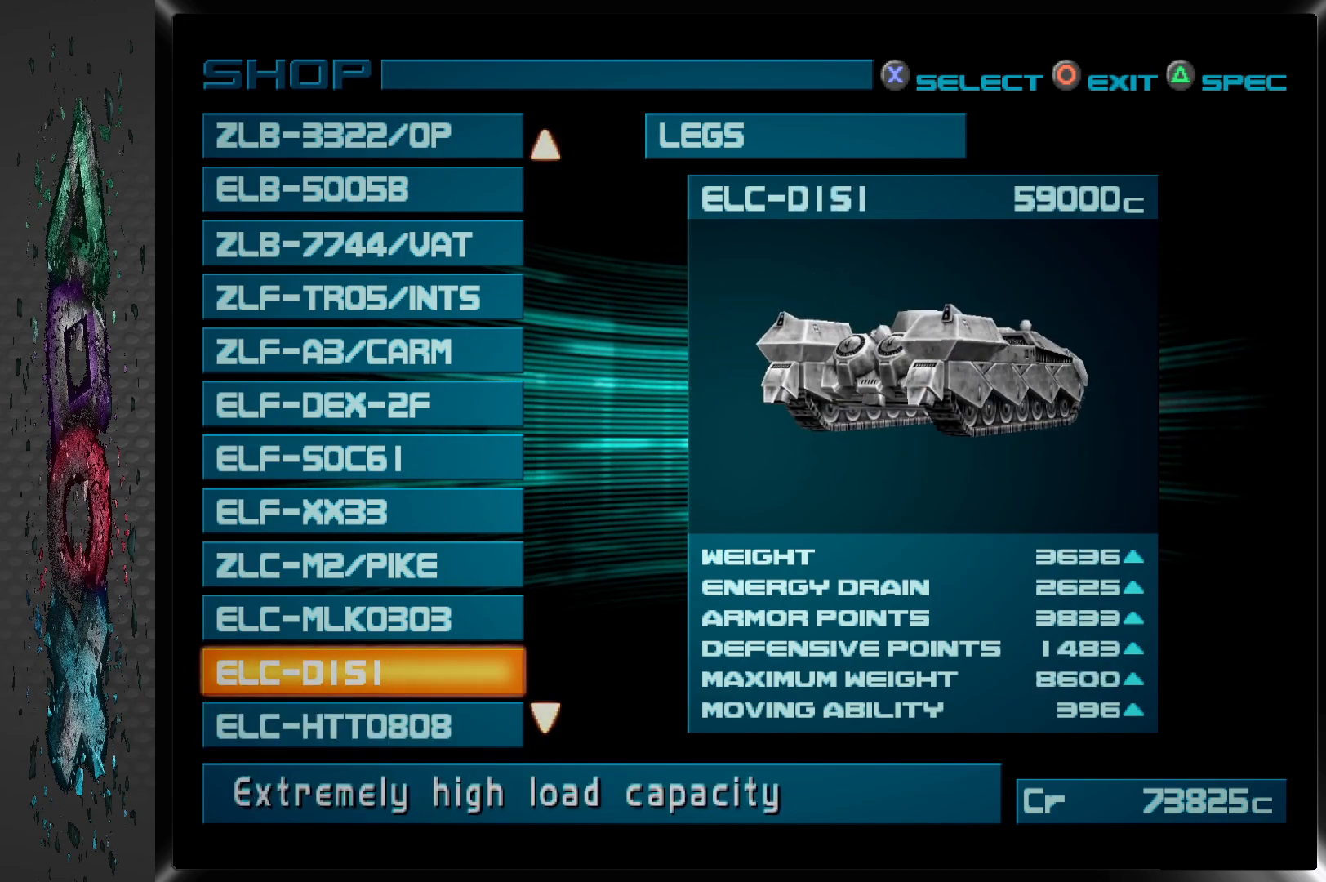
{"buttons": [], "left_stick": "center", "right_stick": "center", "events": []}
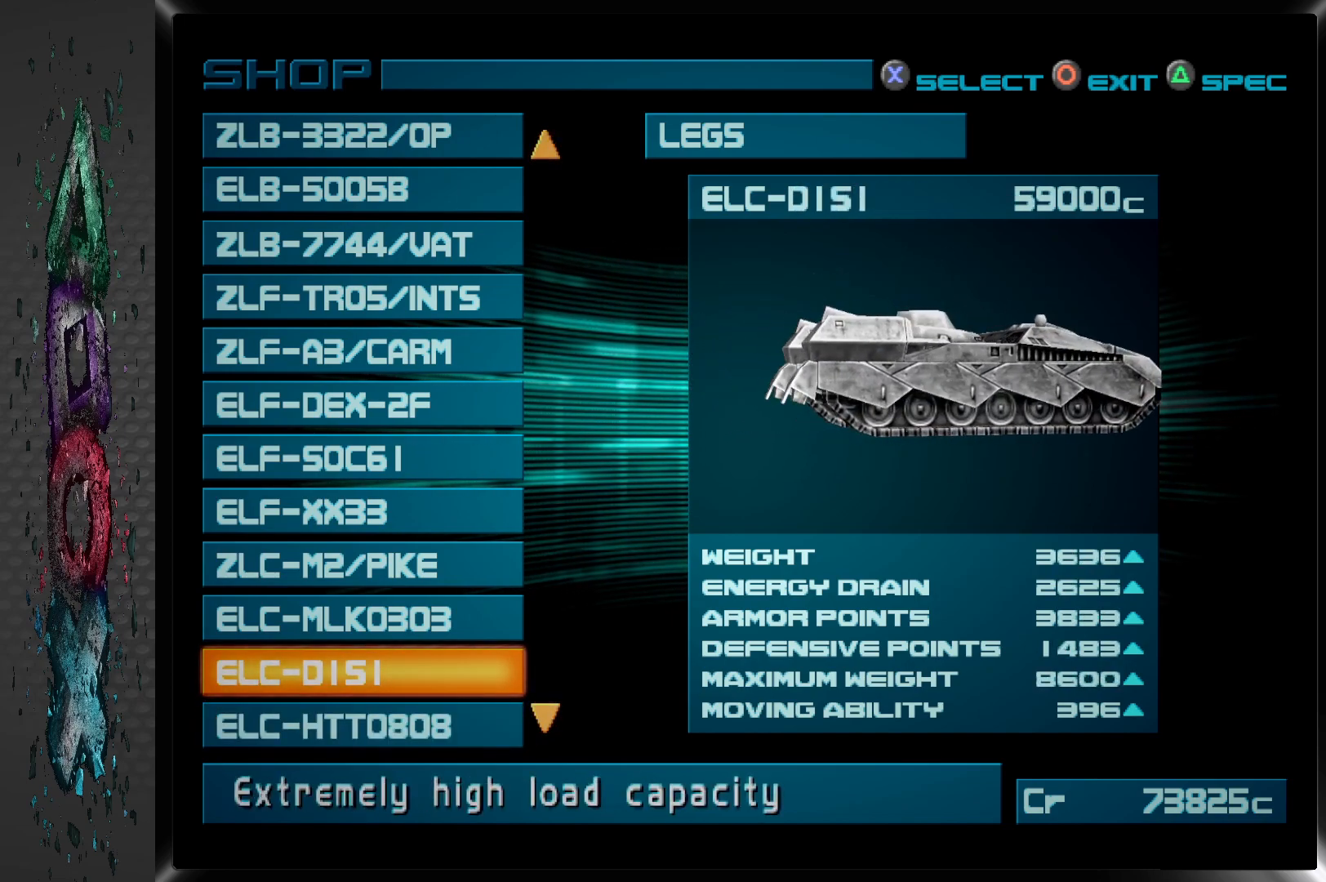
{"buttons": [], "left_stick": "center", "right_stick": "center", "events": []}
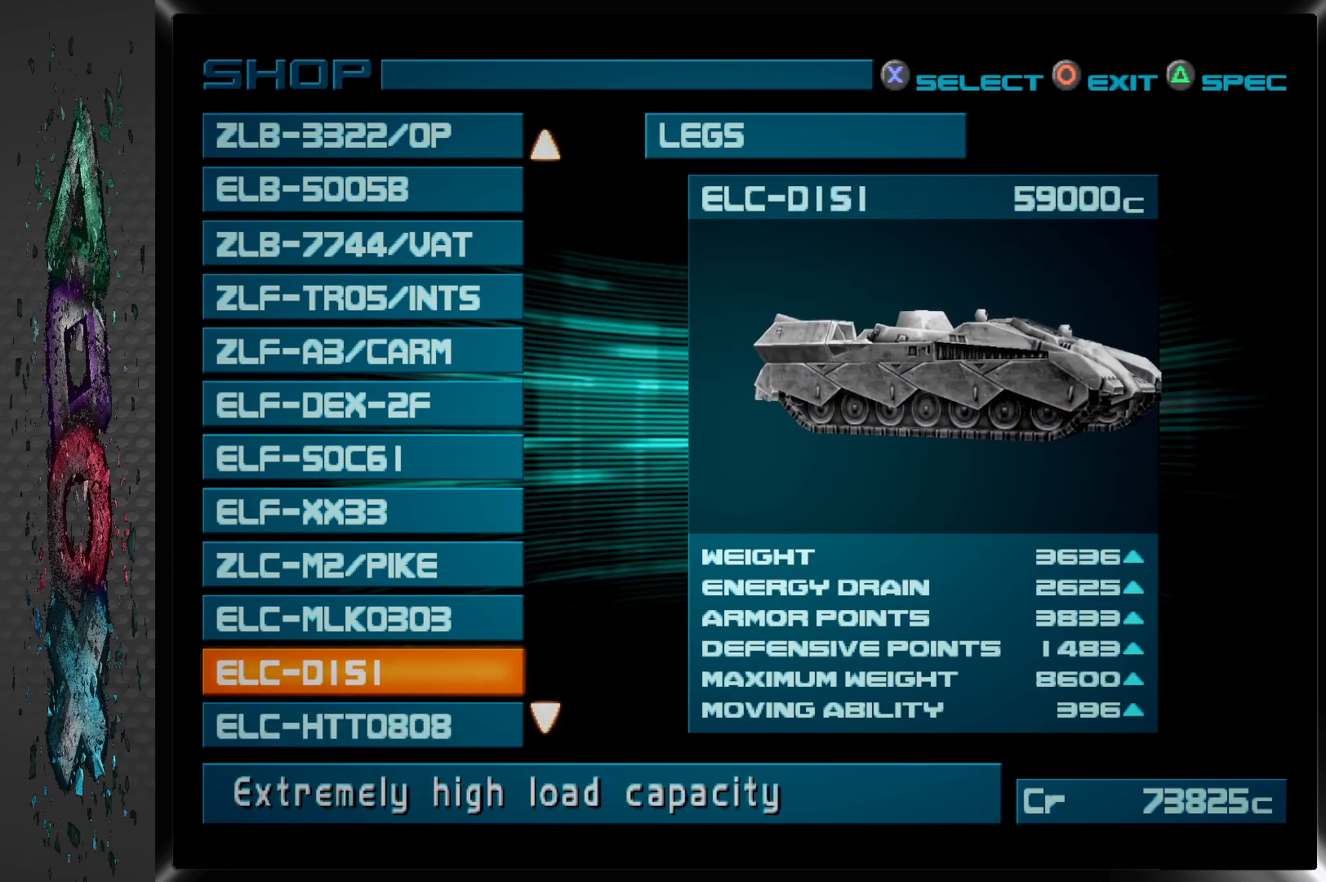
{"buttons": ["DPAD_DOWN"], "left_stick": "center", "right_stick": "center", "events": [[183, "DPAD_DOWN", "down"], [333, "DPAD_DOWN", "up"], [483, "DPAD_DOWN", "down"]]}
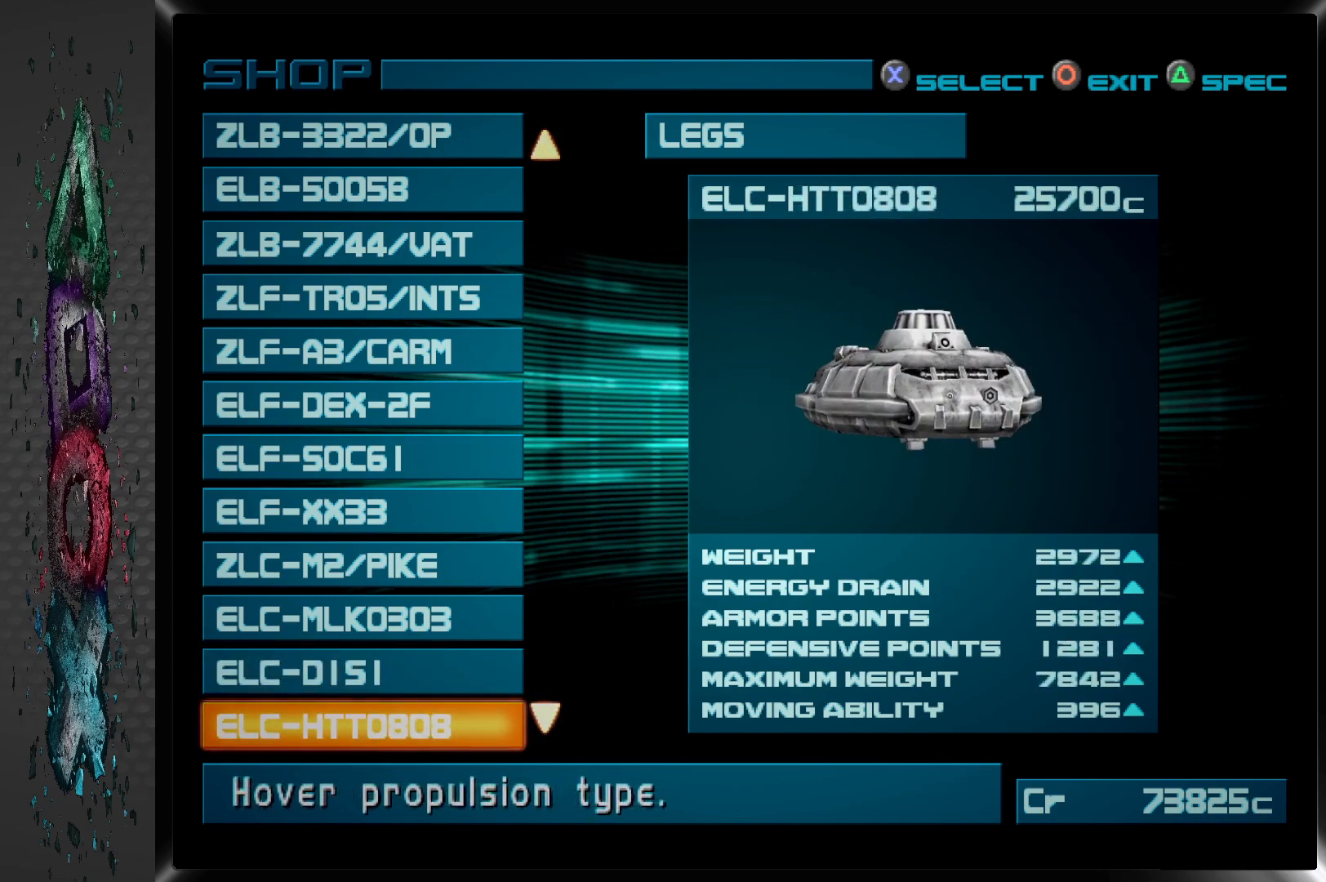
{"buttons": ["DPAD_DOWN"], "left_stick": "center", "right_stick": "center", "events": [[117, "DPAD_DOWN", "up"], [233, "DPAD_DOWN", "down"], [383, "DPAD_DOWN", "up"], [483, "DPAD_DOWN", "down"]]}
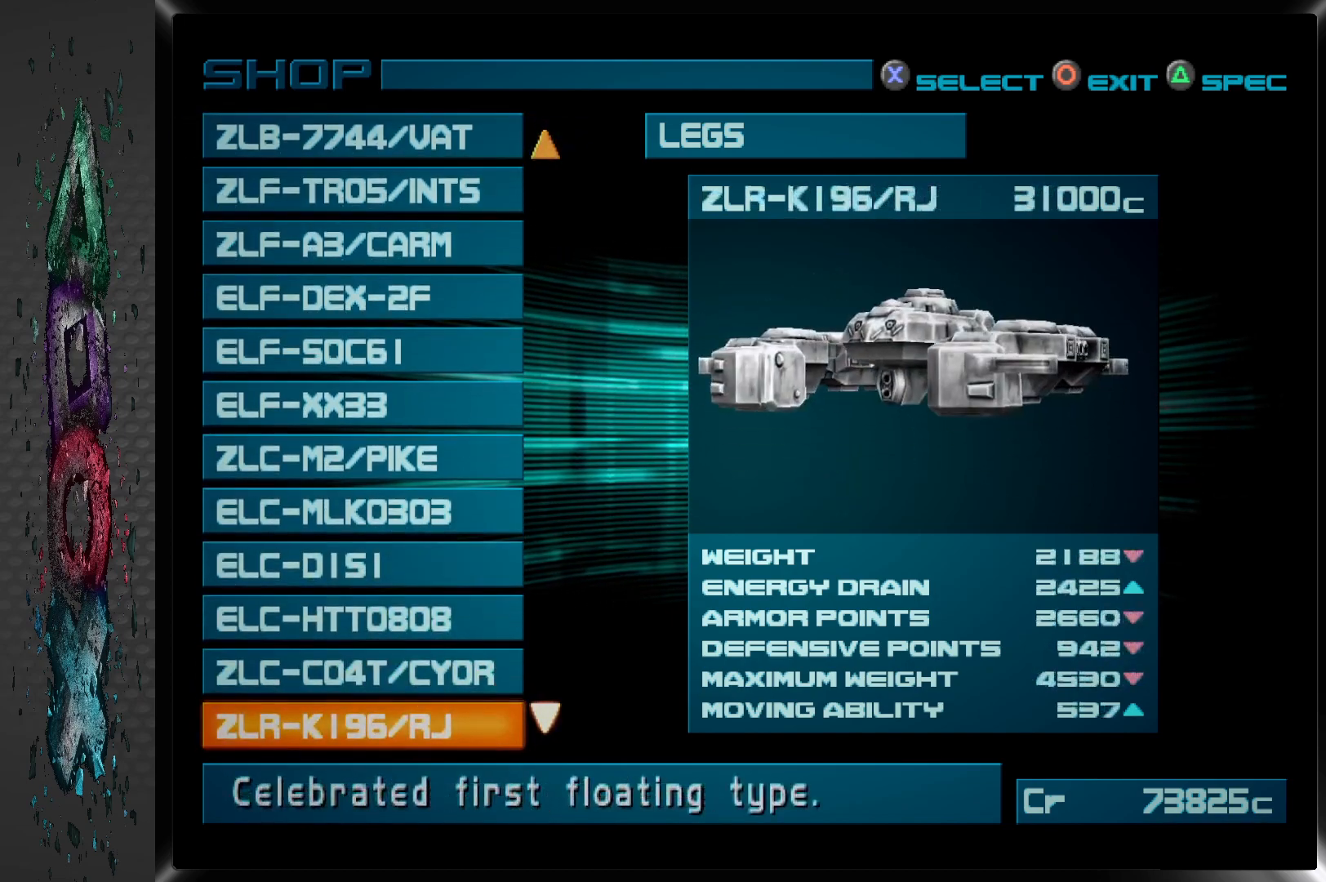
{"buttons": ["DPAD_DOWN"], "left_stick": "center", "right_stick": "center", "events": [[83, "DPAD_DOWN", "up"], [183, "DPAD_DOWN", "down"]]}
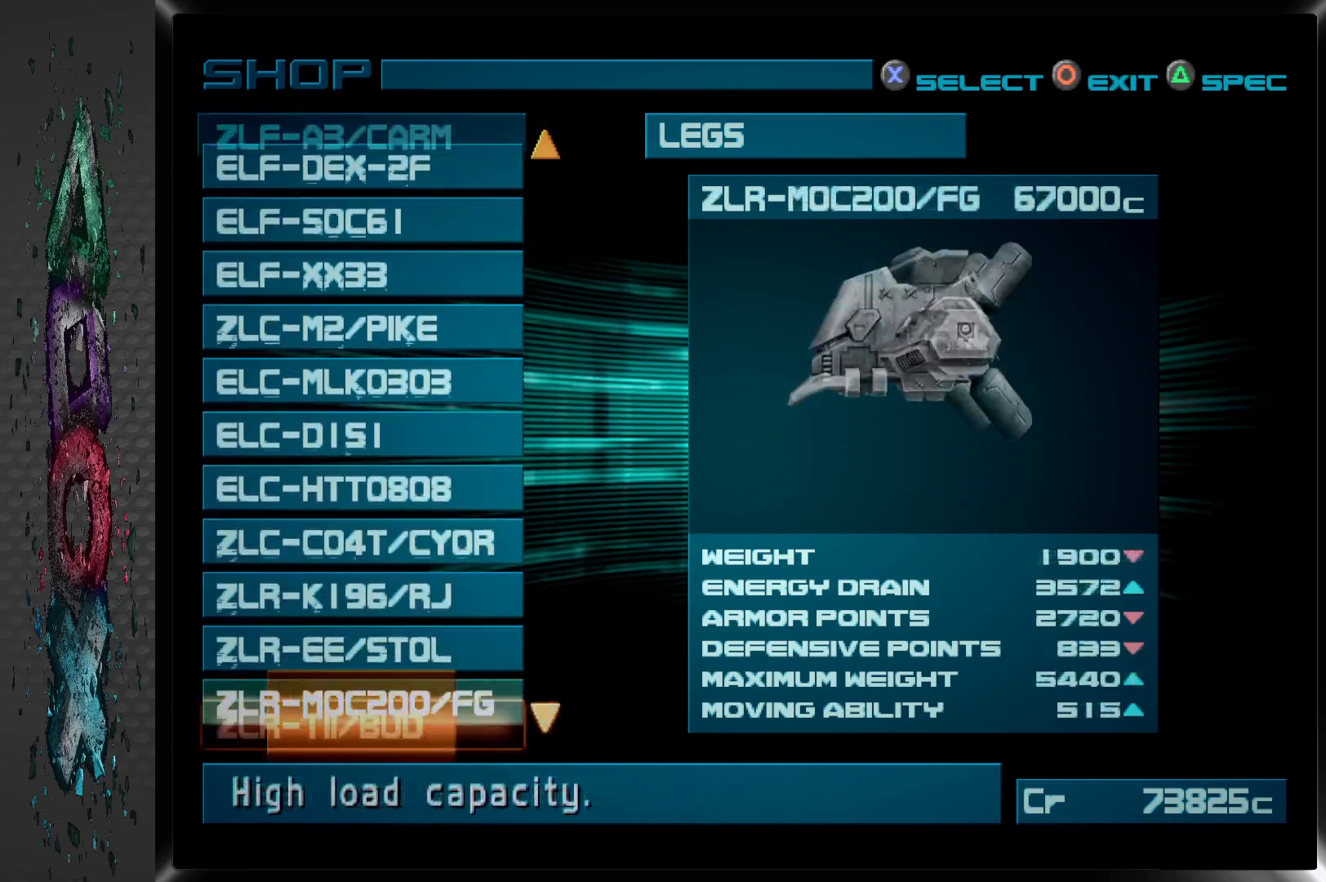
{"buttons": ["DPAD_DOWN"], "left_stick": "center", "right_stick": "center", "events": [[250, "DPAD_DOWN", "up"], [300, "DPAD_DOWN", "down"], [450, "DPAD_DOWN", "up"], [500, "DPAD_DOWN", "down"]]}
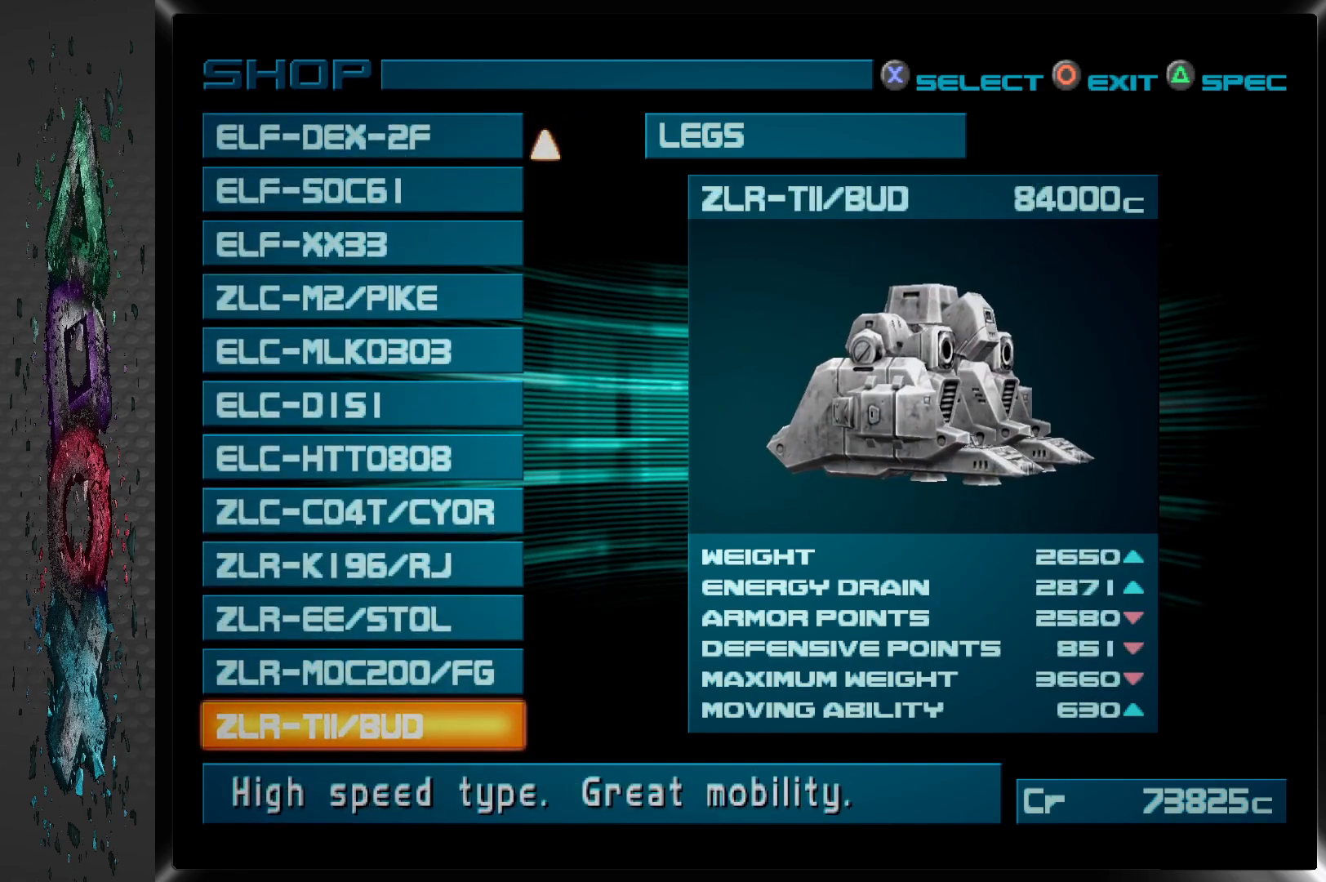
{"buttons": [], "left_stick": "center", "right_stick": "center", "events": [[150, "DPAD_DOWN", "up"], [300, "DPAD_UP", "down"], [450, "DPAD_UP", "up"]]}
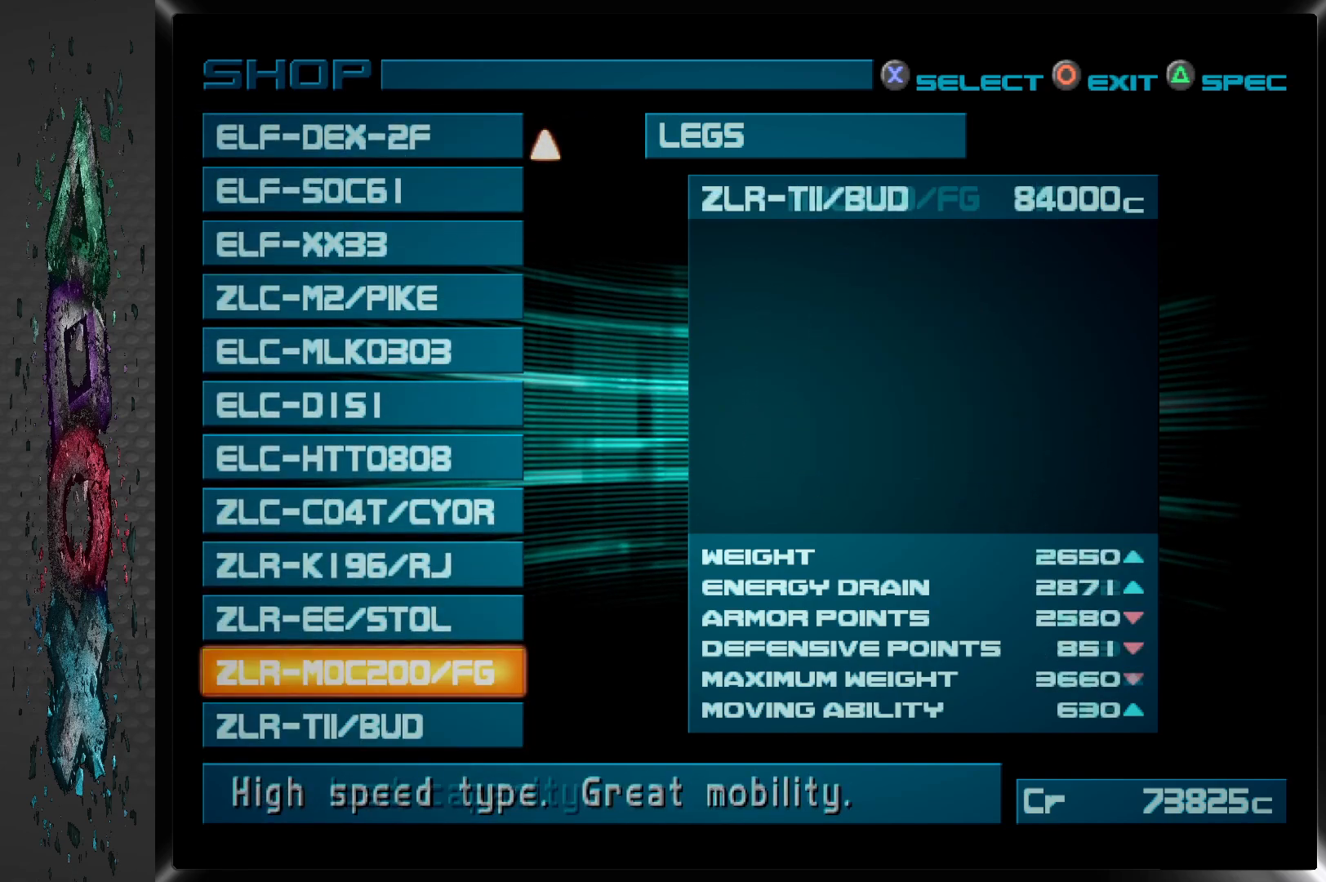
{"buttons": [], "left_stick": "center", "right_stick": "center", "events": [[217, "DPAD_UP", "down"], [367, "DPAD_UP", "up"]]}
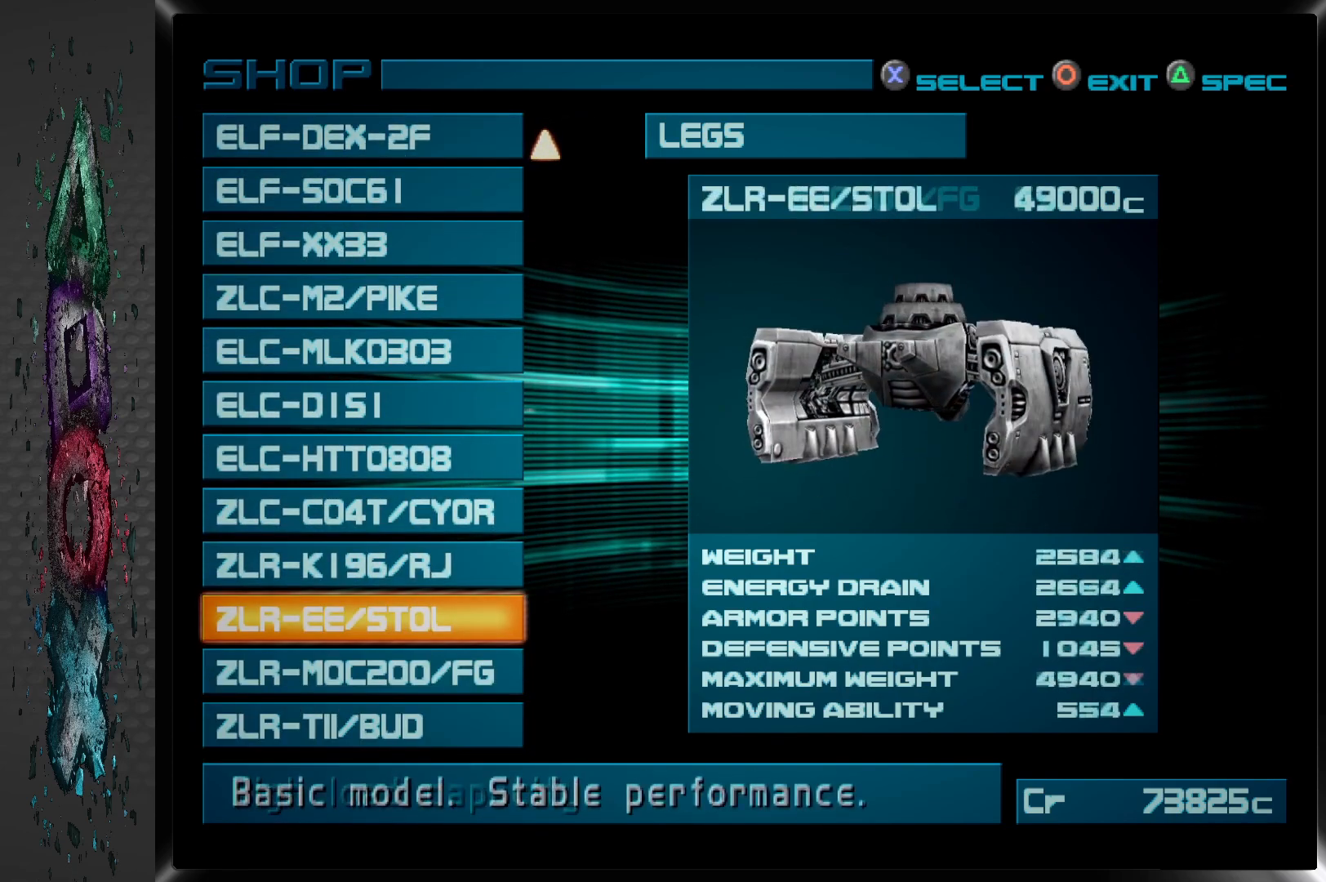
{"buttons": [], "left_stick": "center", "right_stick": "center", "events": [[33, "DPAD_UP", "down"], [167, "DPAD_UP", "up"], [367, "DPAD_UP", "down"], [500, "DPAD_UP", "up"]]}
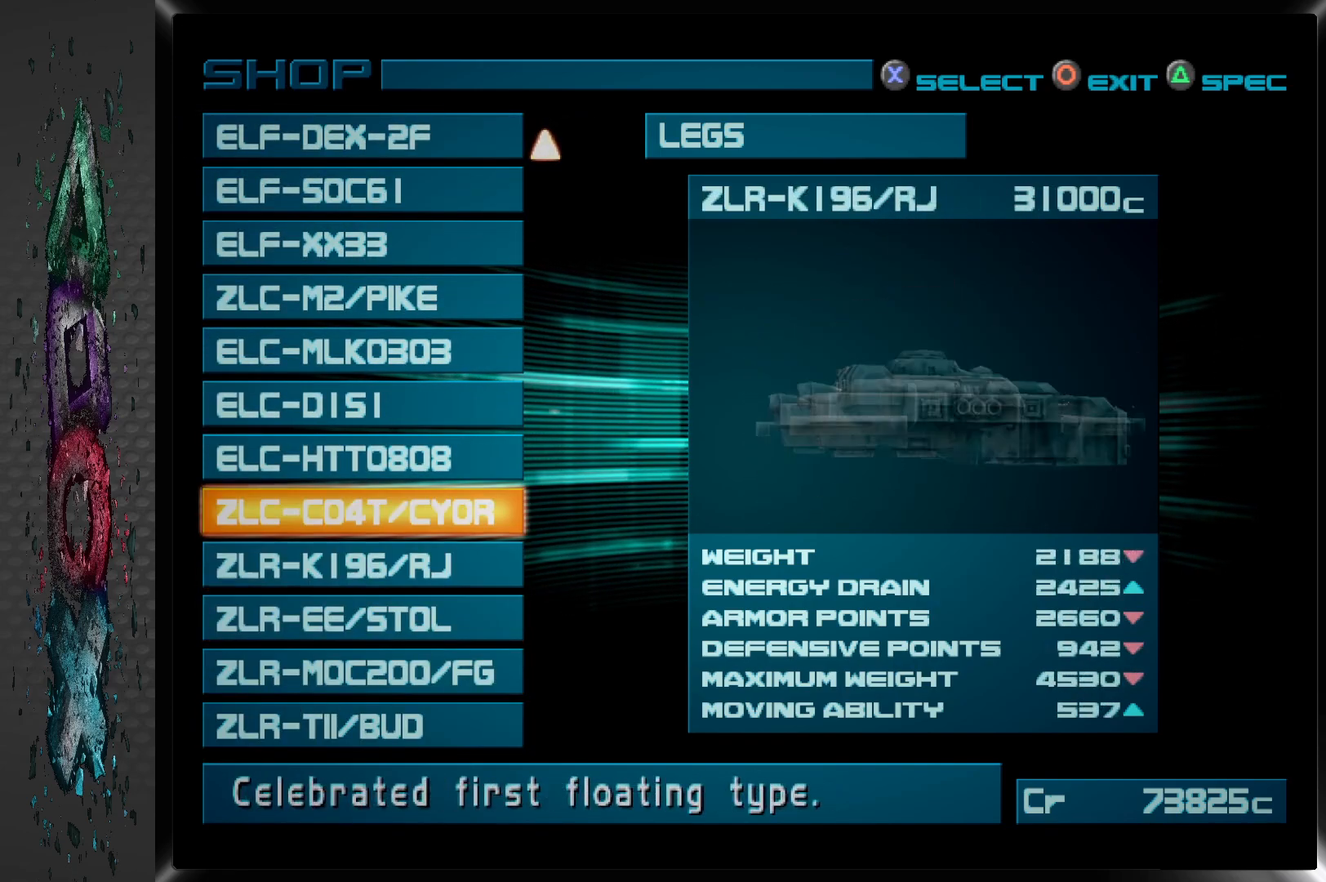
{"buttons": [], "left_stick": "center", "right_stick": "center", "events": [[167, "DPAD_UP", "down"], [317, "DPAD_UP", "up"]]}
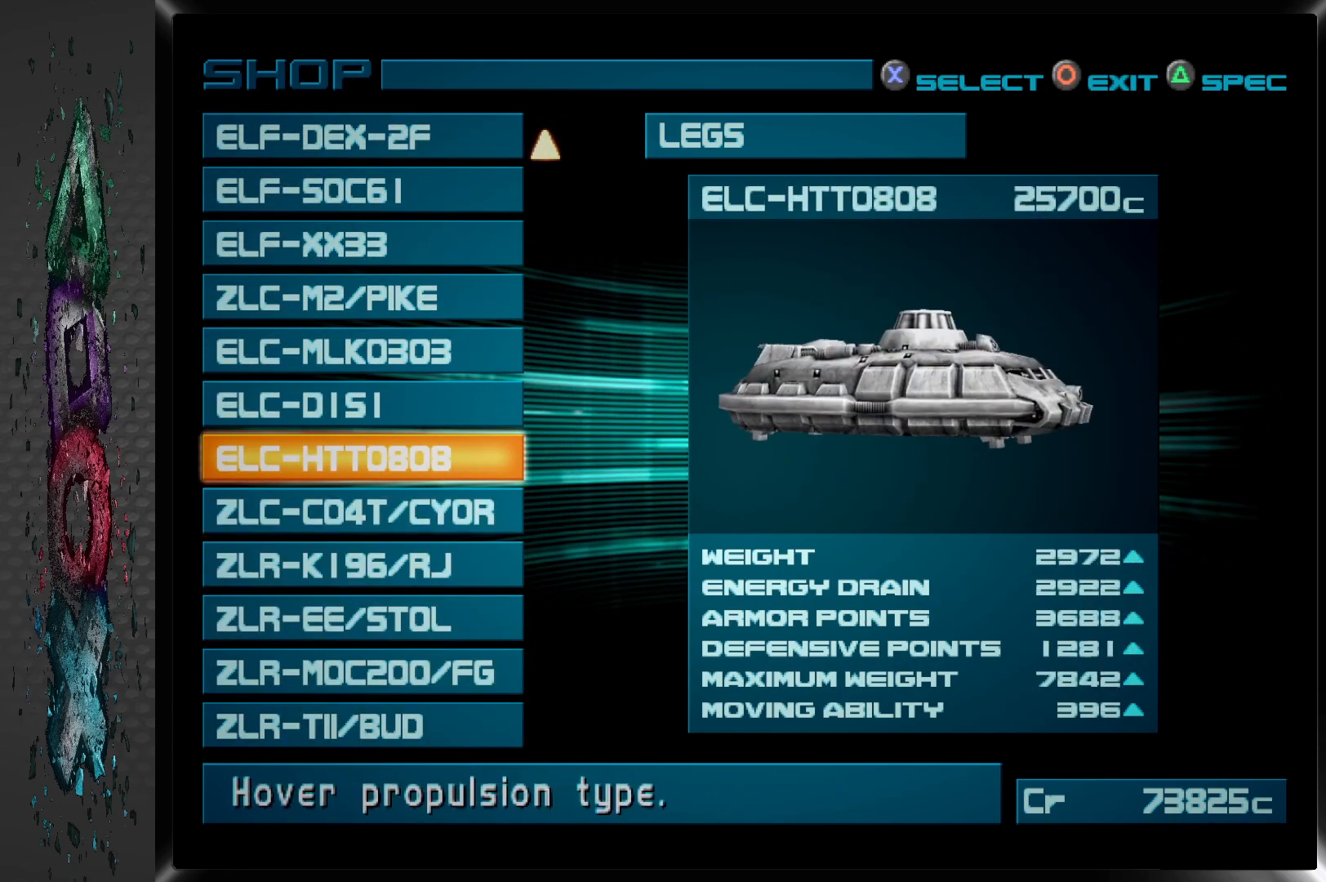
{"buttons": [], "left_stick": "center", "right_stick": "center", "events": []}
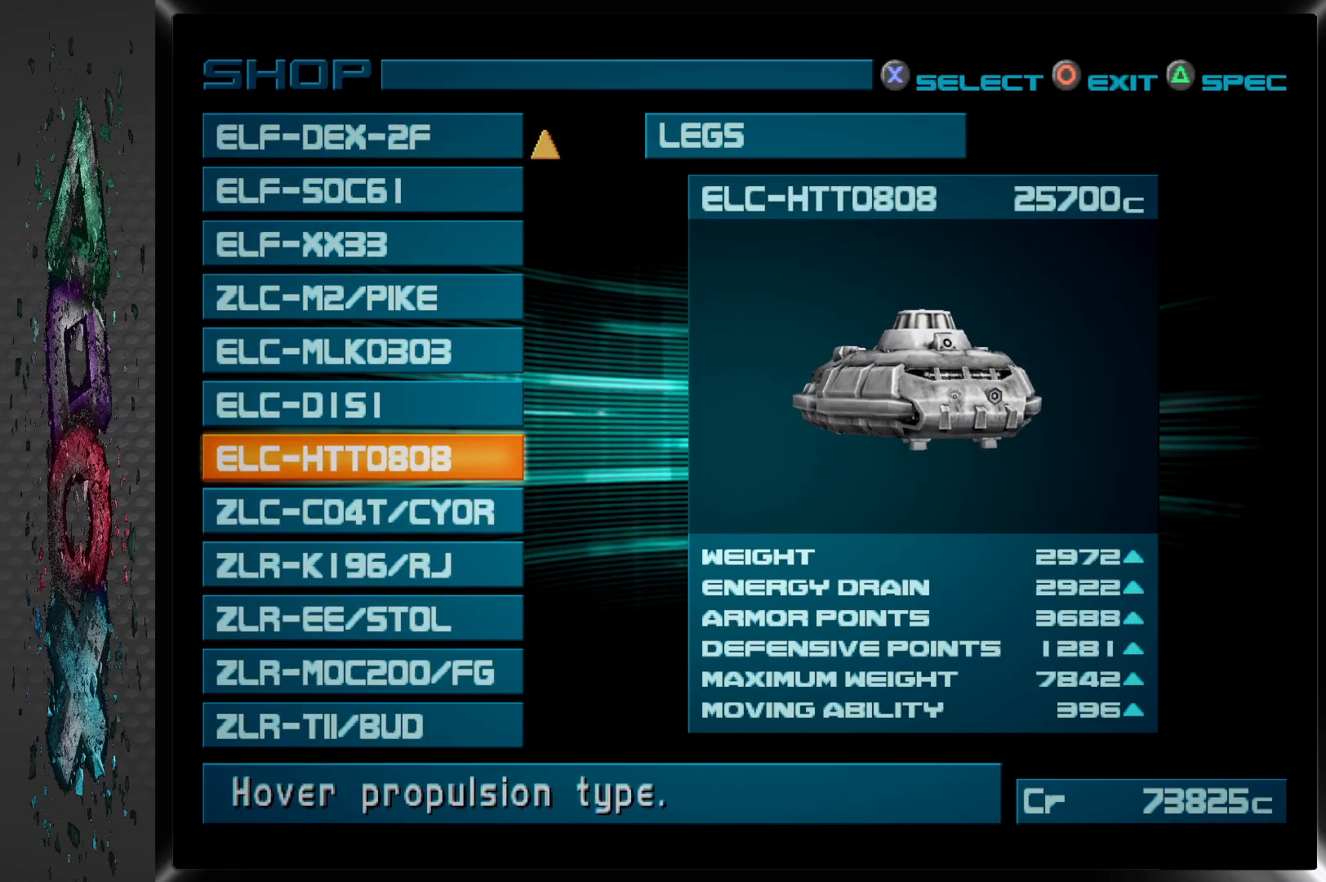
{"buttons": [], "left_stick": "center", "right_stick": "center", "events": [[167, "DPAD_UP", "down"], [317, "DPAD_UP", "up"]]}